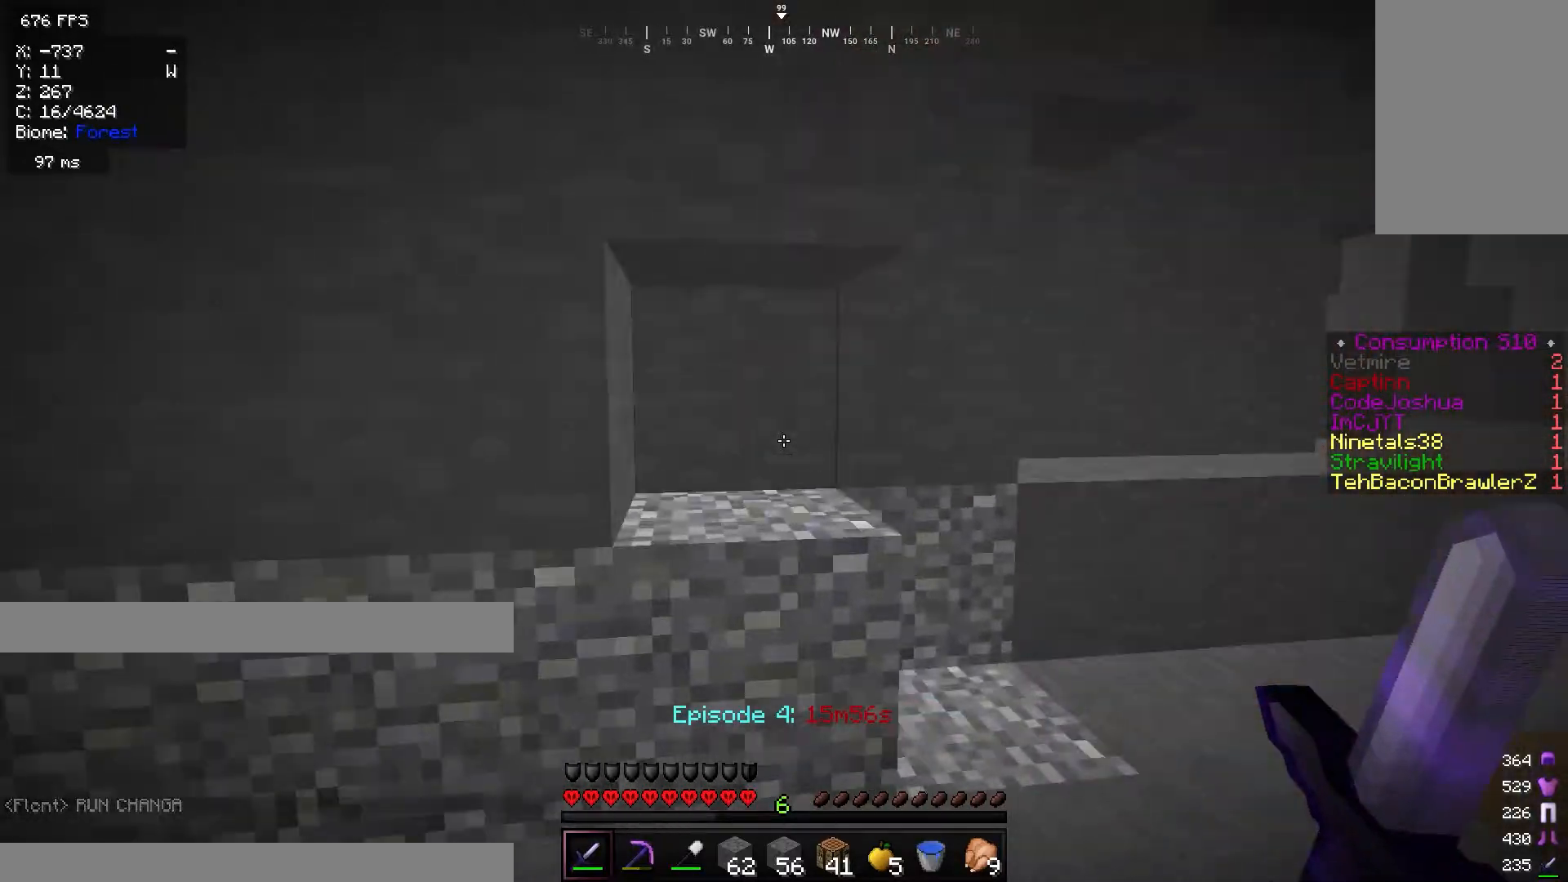
Gameplay with keyboard and mouse; each line is a JSON object with the keys and mouse buttons held at the frame after it. "events" lists presses ("down") and releases ("up") of "a", "d", "s", "w", "mouse_left" and "mouse_right" between this image and that frame as [ms after this image, input, new state], when the widget could be followed in between. "mouse_left", "mouse_right" = the "left", "right" buttons of the "mouse" list. No other keys are recorded. Fast repeated clicks can show as one long hold. Mouse movement is not recorded.
{"keys": ["d"], "mouse": [], "events": [[183, "w", "up"]]}
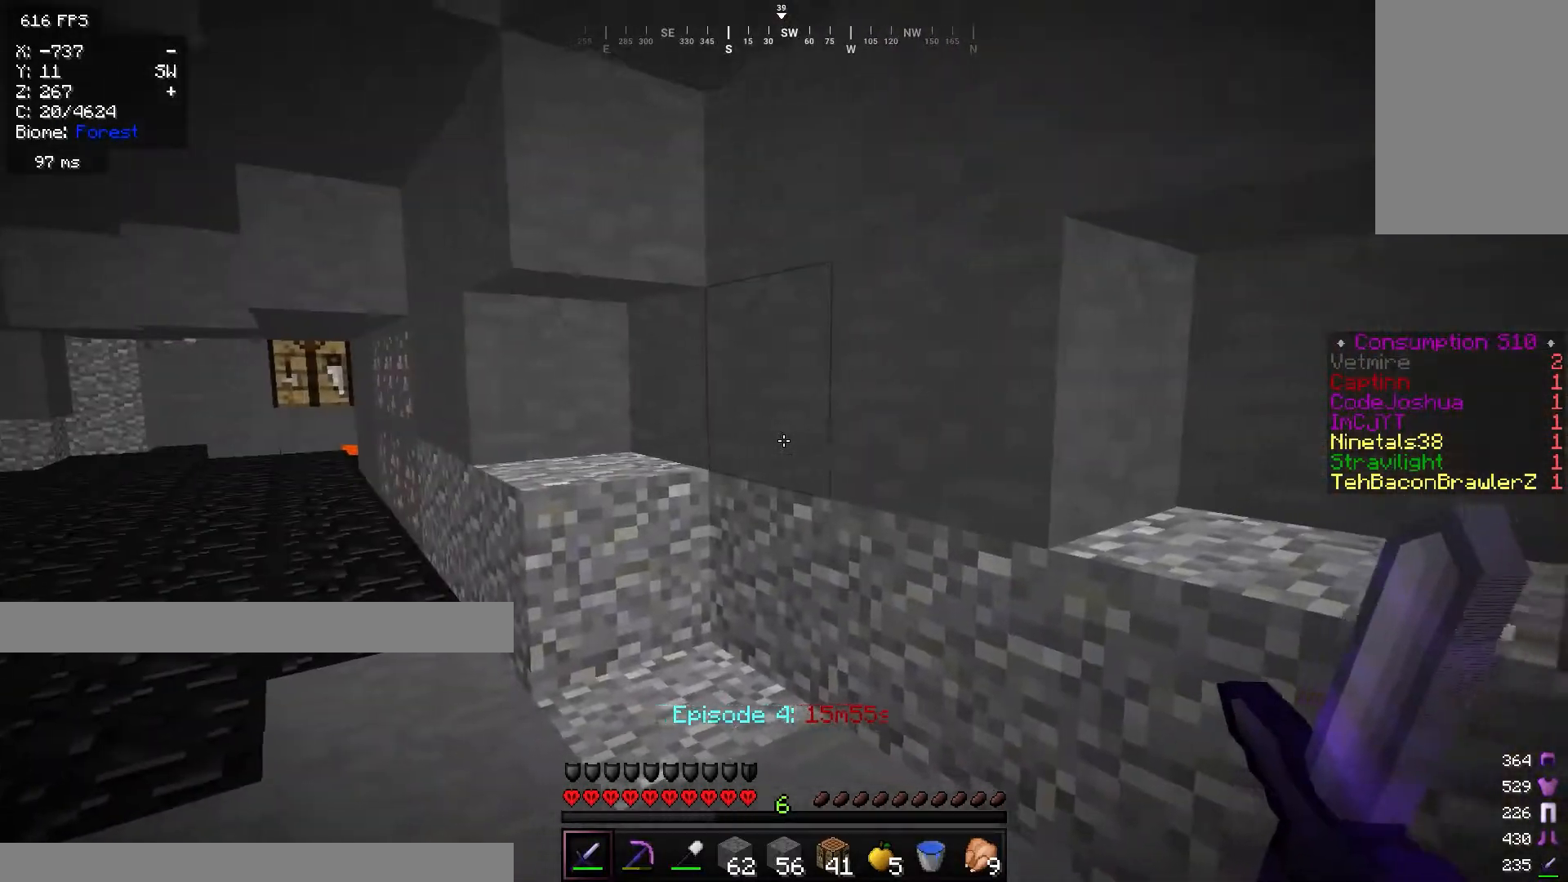
{"keys": ["d", "w"], "mouse": [], "events": [[217, "w", "down"]]}
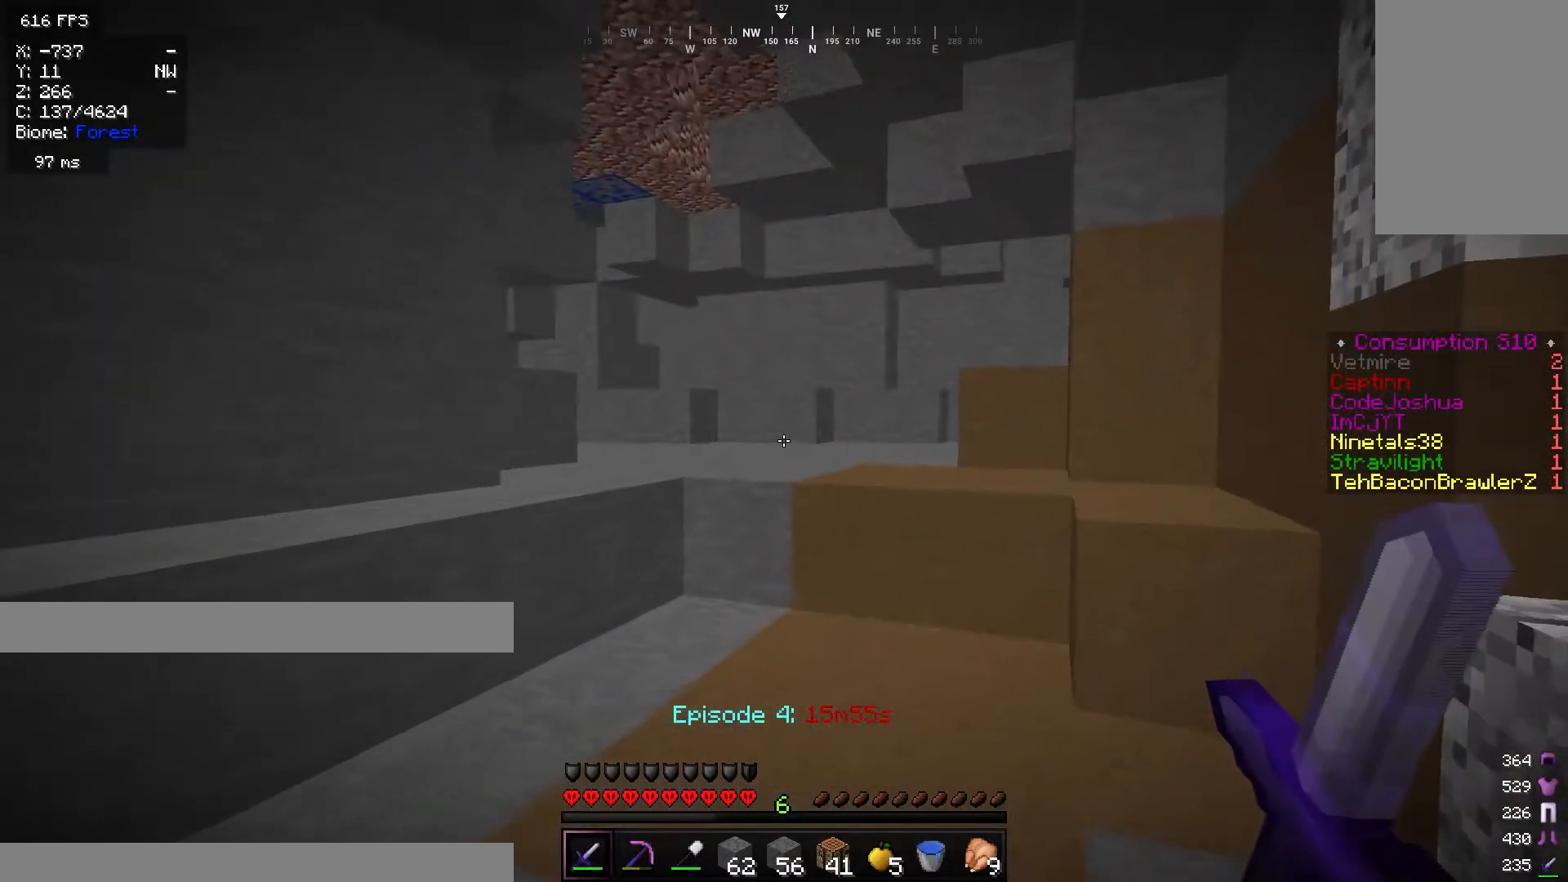
{"keys": ["d", "w"], "mouse": [], "events": [[83, "d", "up"], [450, "d", "down"]]}
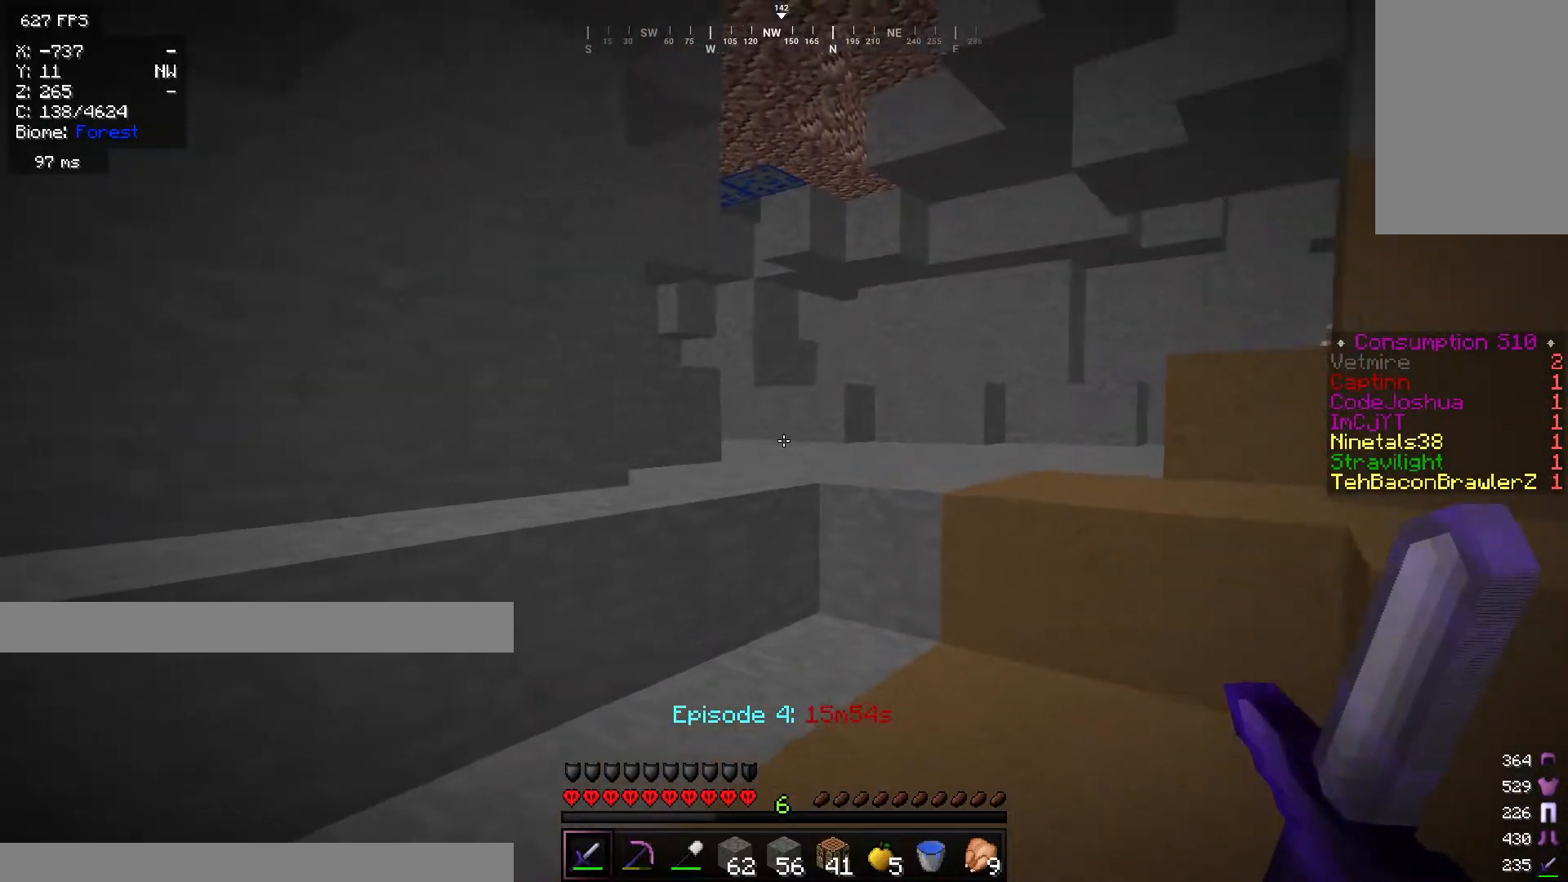
{"keys": ["a", "w"], "mouse": [], "events": [[267, "d", "up"], [384, "a", "down"]]}
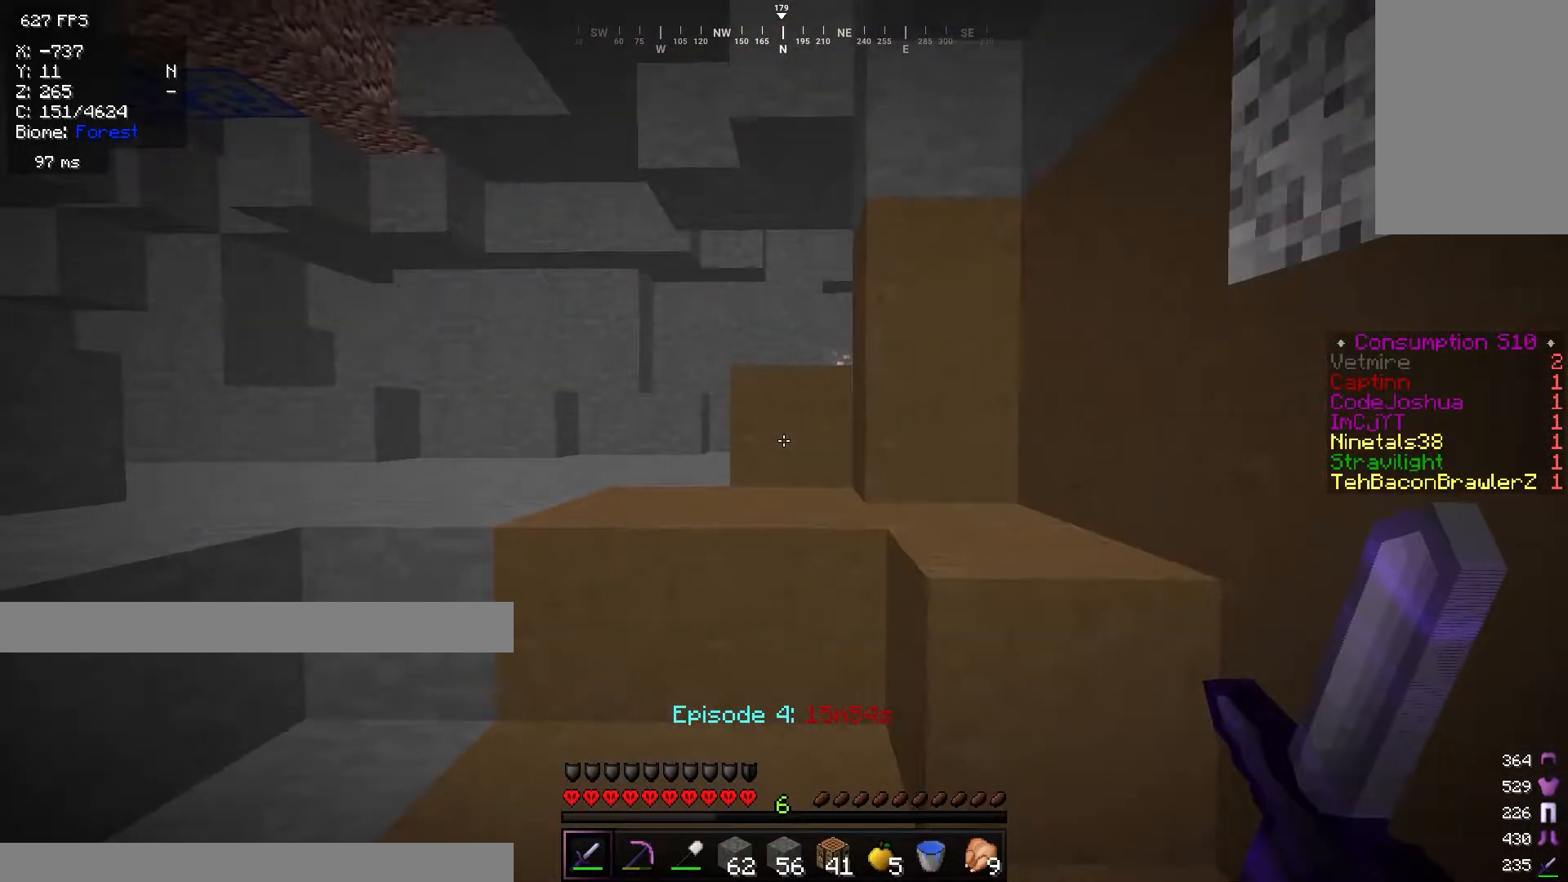
{"keys": ["d", "w"], "mouse": [], "events": [[433, "a", "up"], [450, "d", "down"]]}
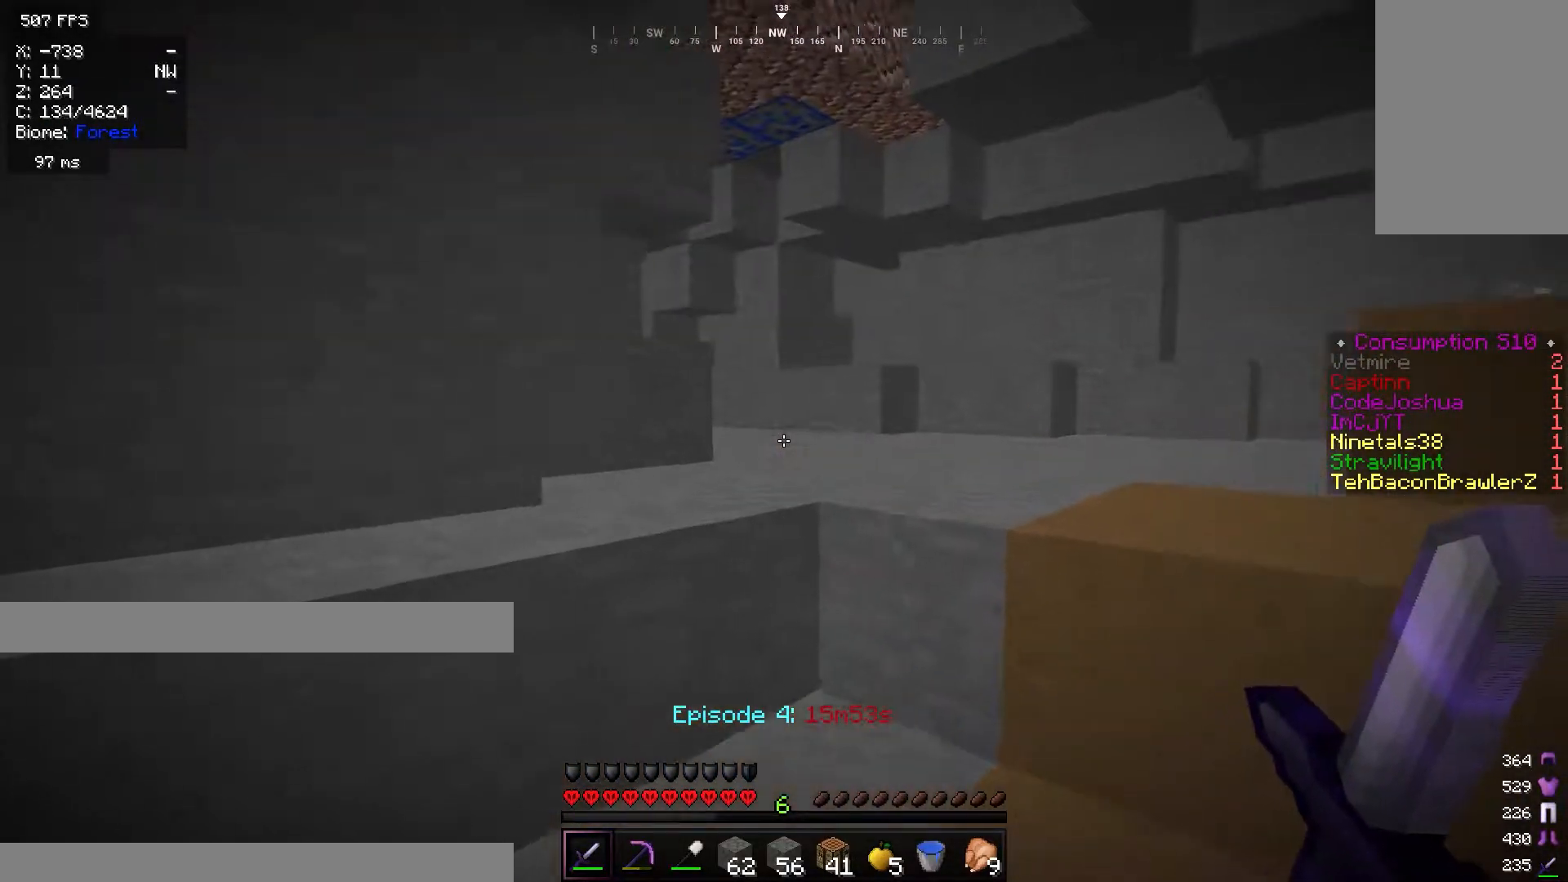
{"keys": ["a", "w"], "mouse": [], "events": [[250, "d", "up"], [501, "a", "down"]]}
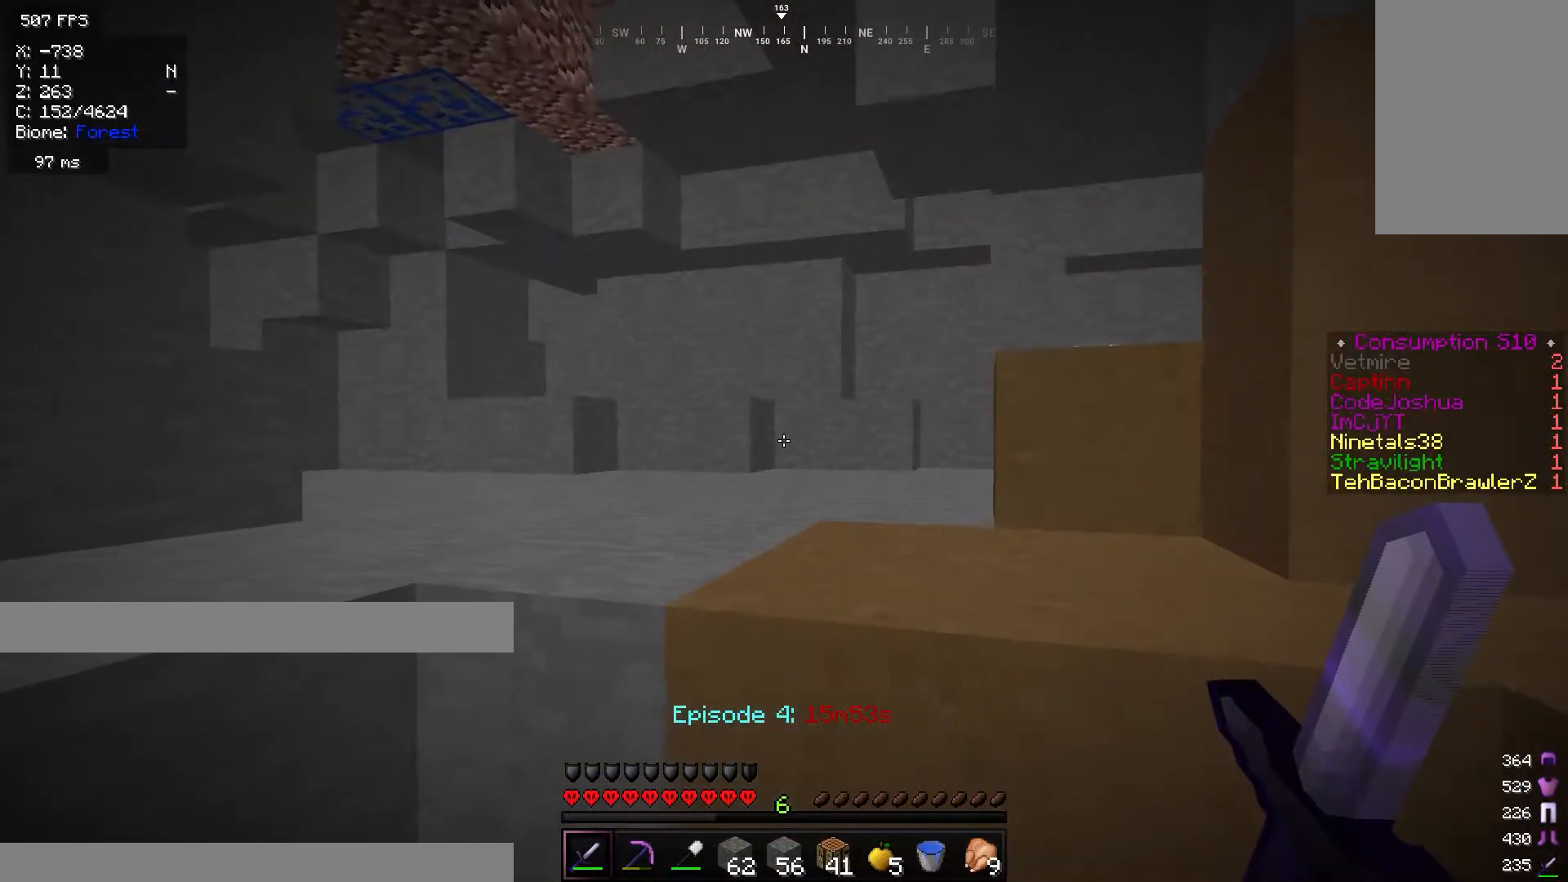
{"keys": ["a", "w"], "mouse": [], "events": []}
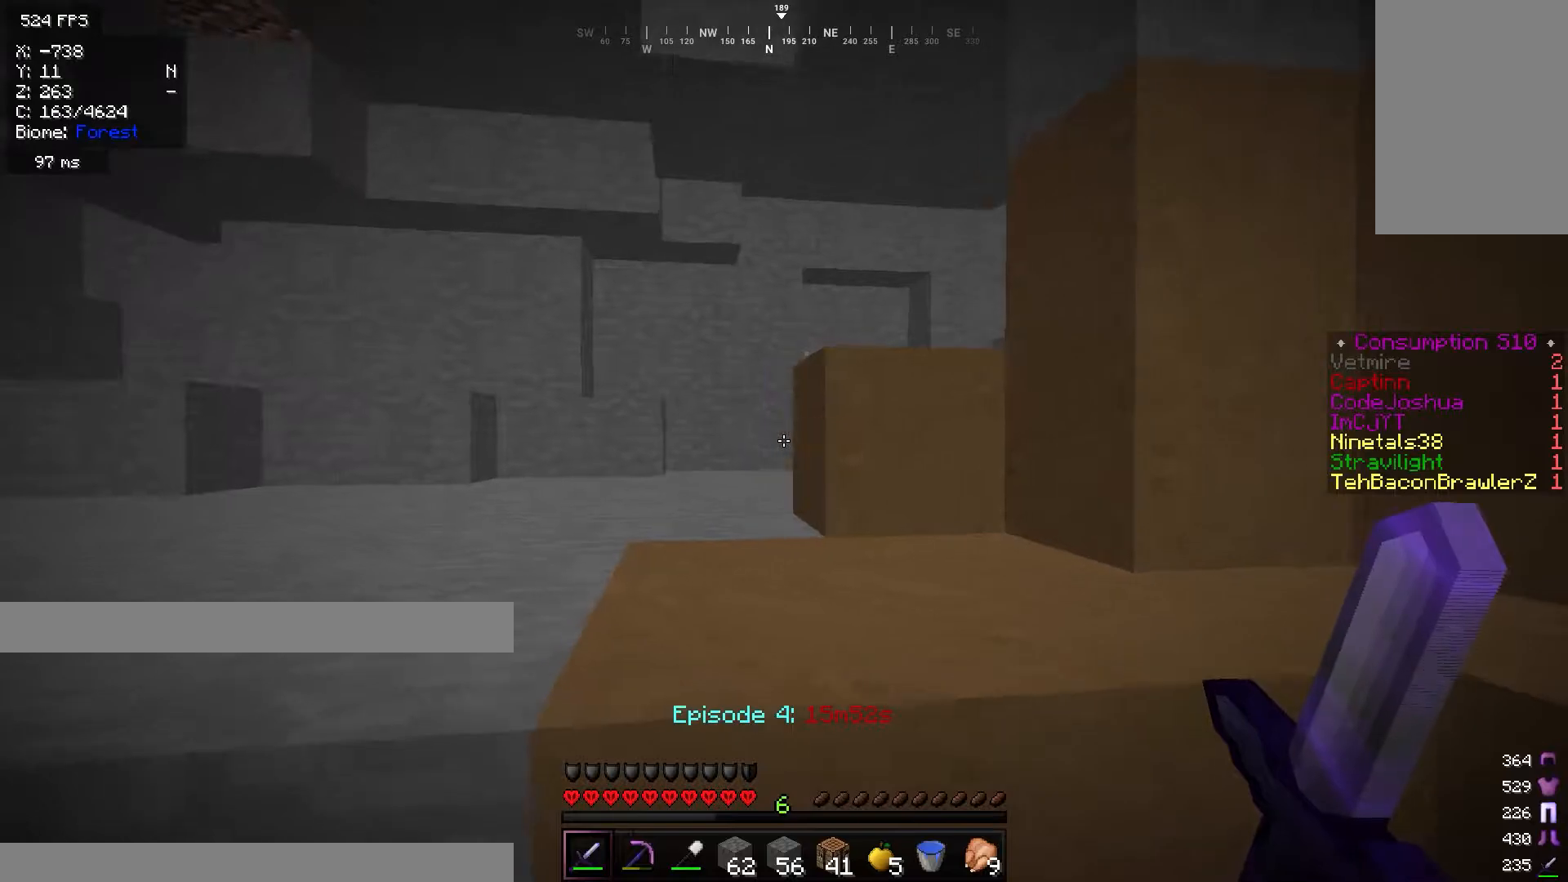
{"keys": ["a", "w"], "mouse": [], "events": []}
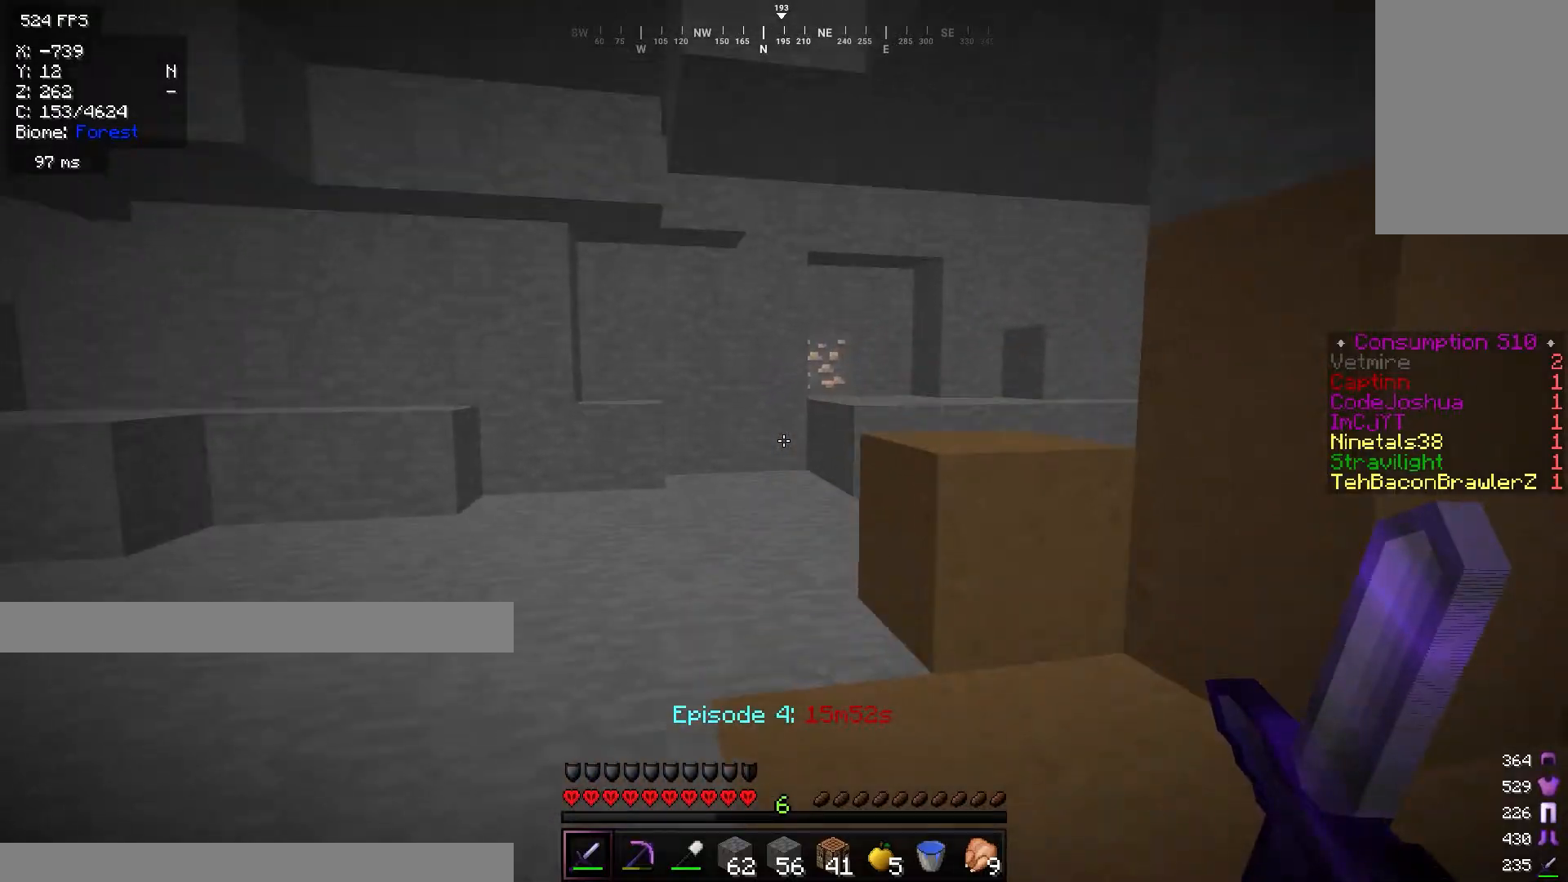
{"keys": ["d", "w"], "mouse": [], "events": [[233, "a", "up"], [283, "d", "down"]]}
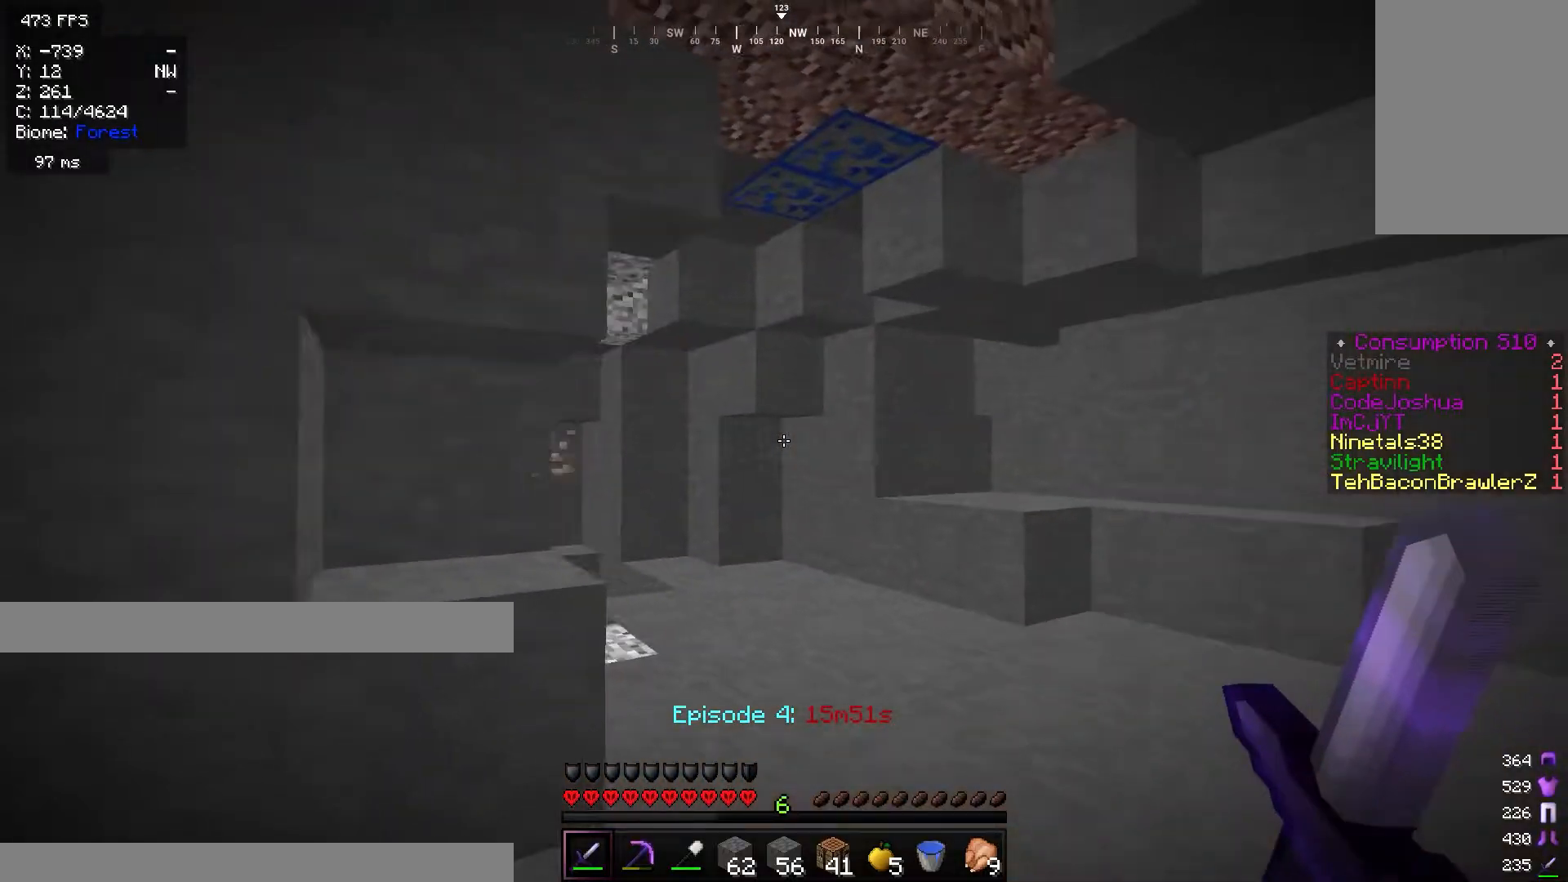
{"keys": ["d", "w"], "mouse": [], "events": []}
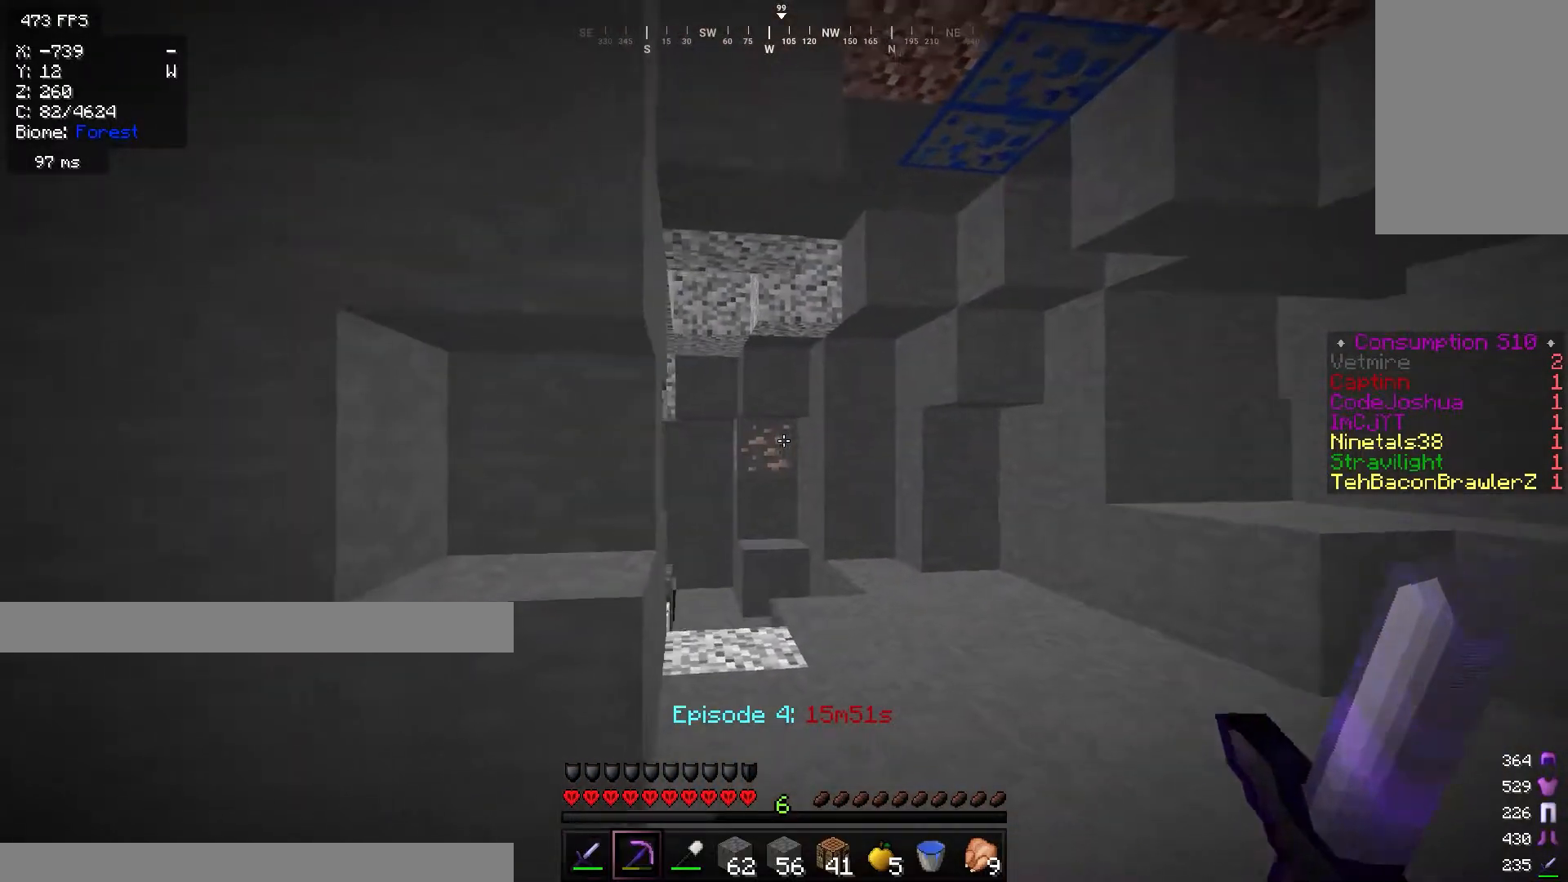
{"keys": ["d", "w"], "mouse": [], "events": []}
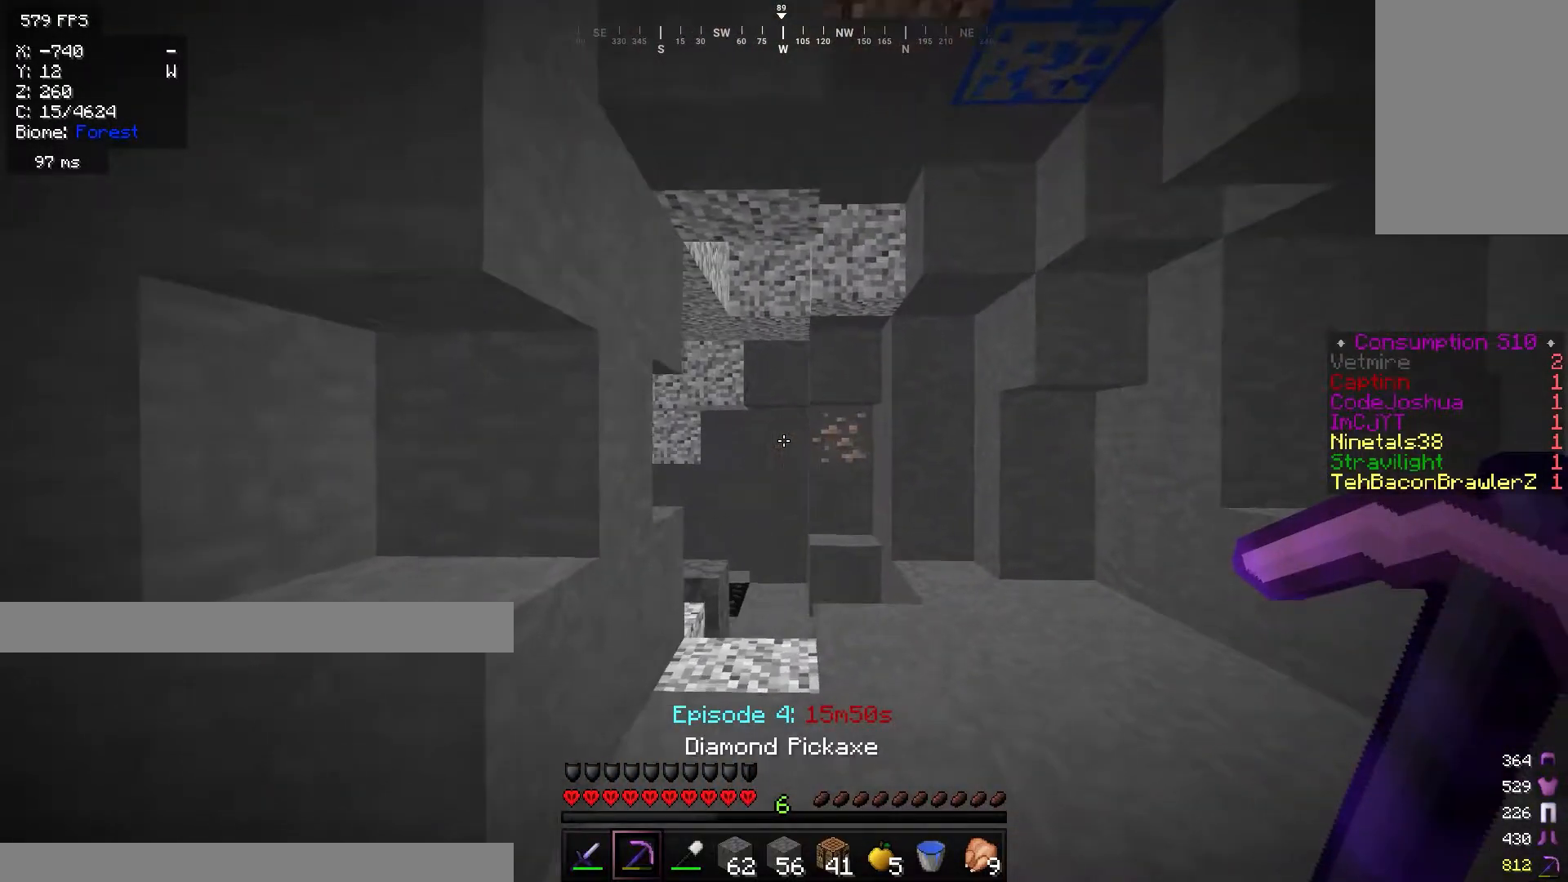
{"keys": ["d", "w"], "mouse": [], "events": []}
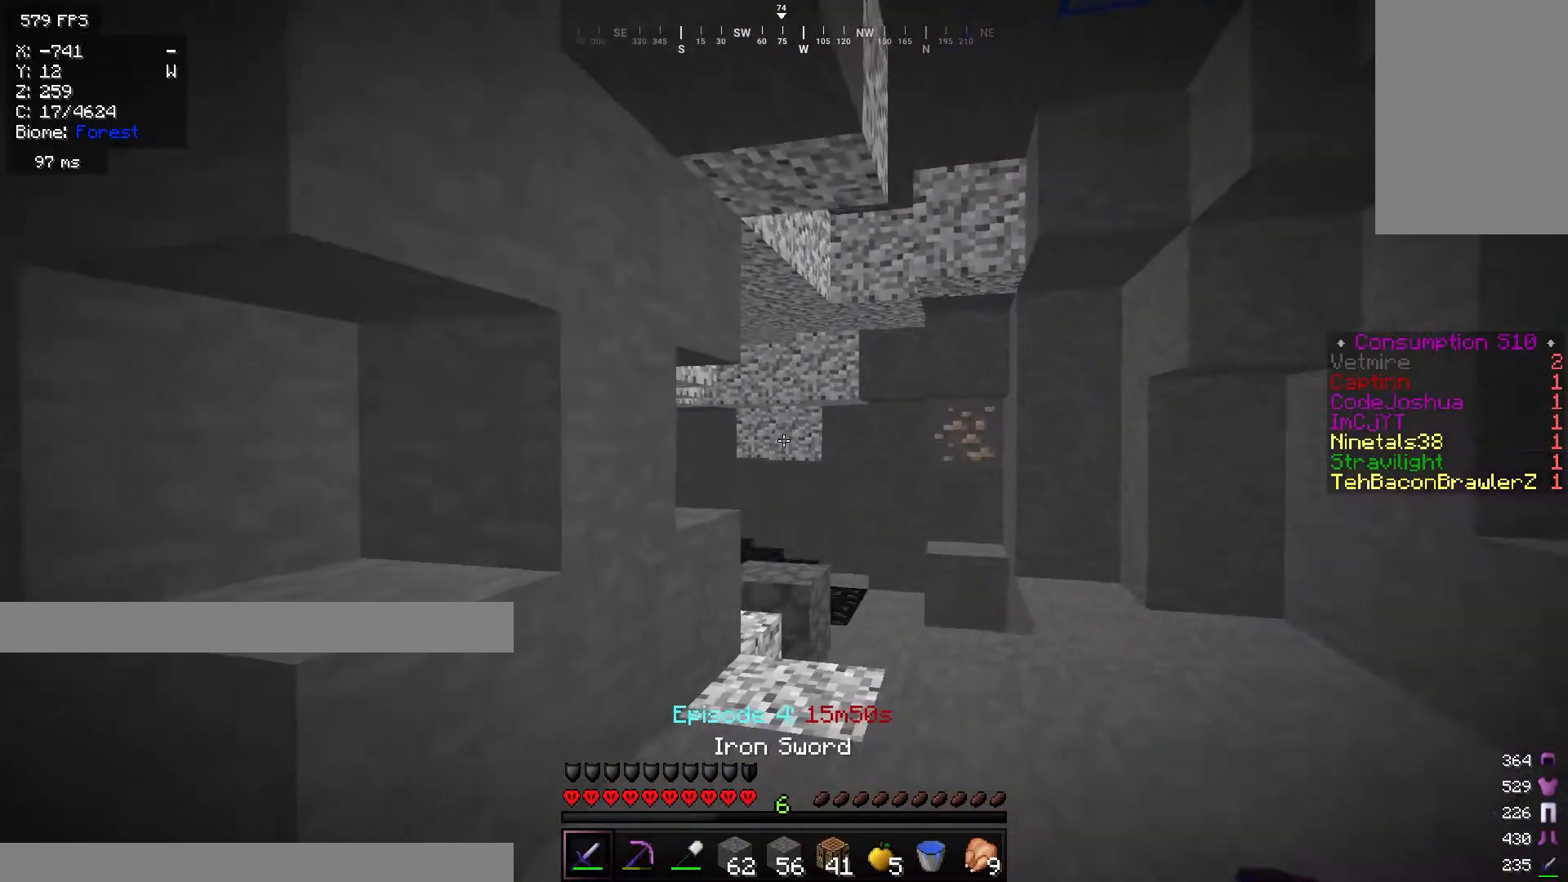
{"keys": ["d", "w"], "mouse": [], "events": []}
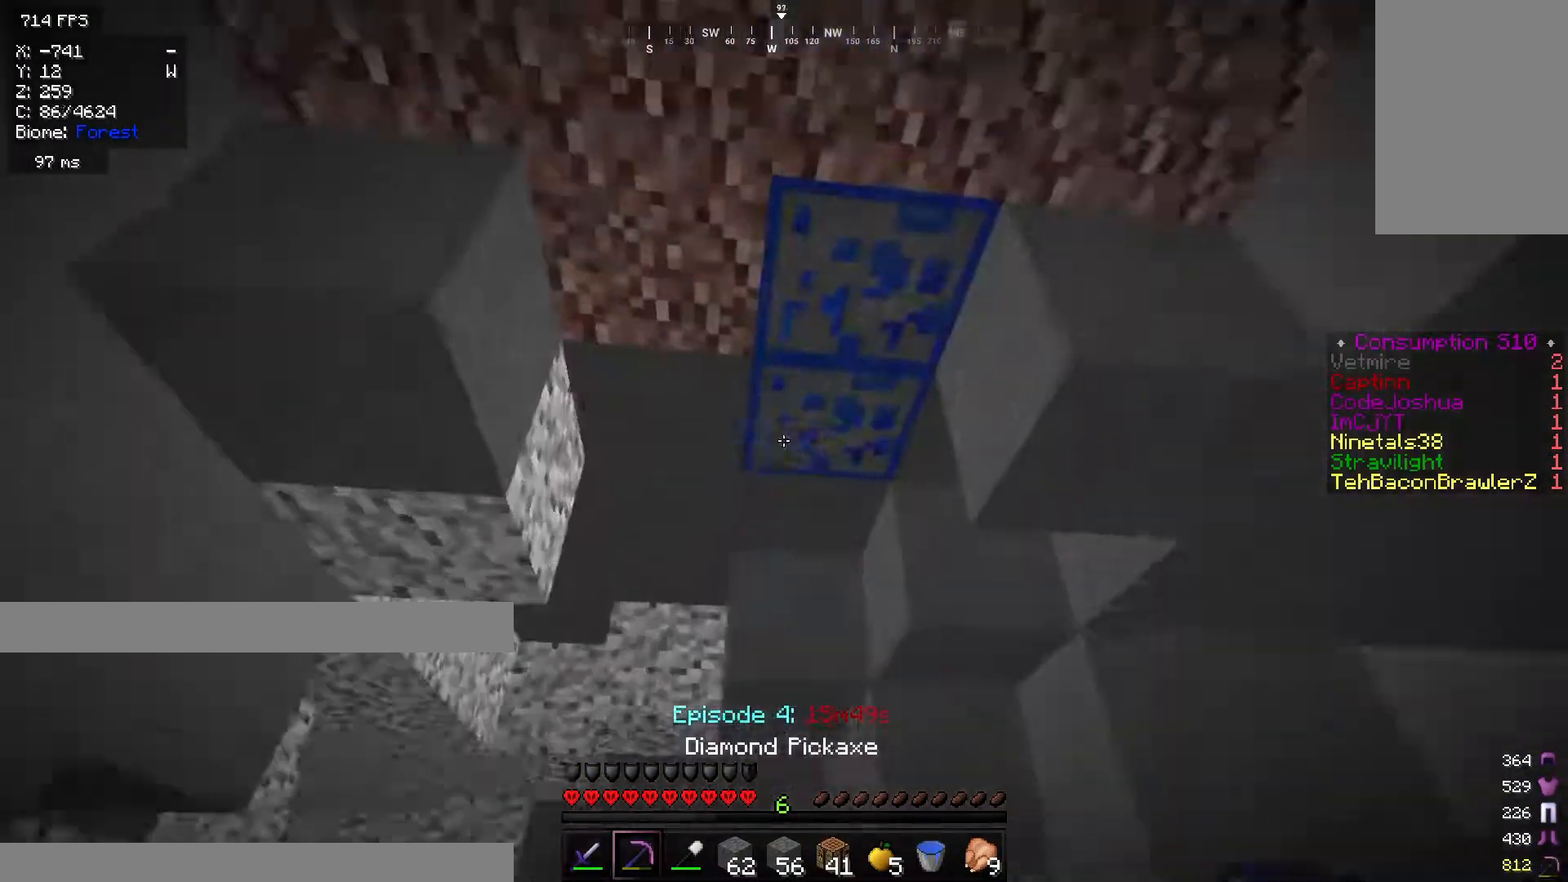
{"keys": ["w"], "mouse": ["left"], "events": [[50, "d", "up"], [83, "mouse_left", "down"]]}
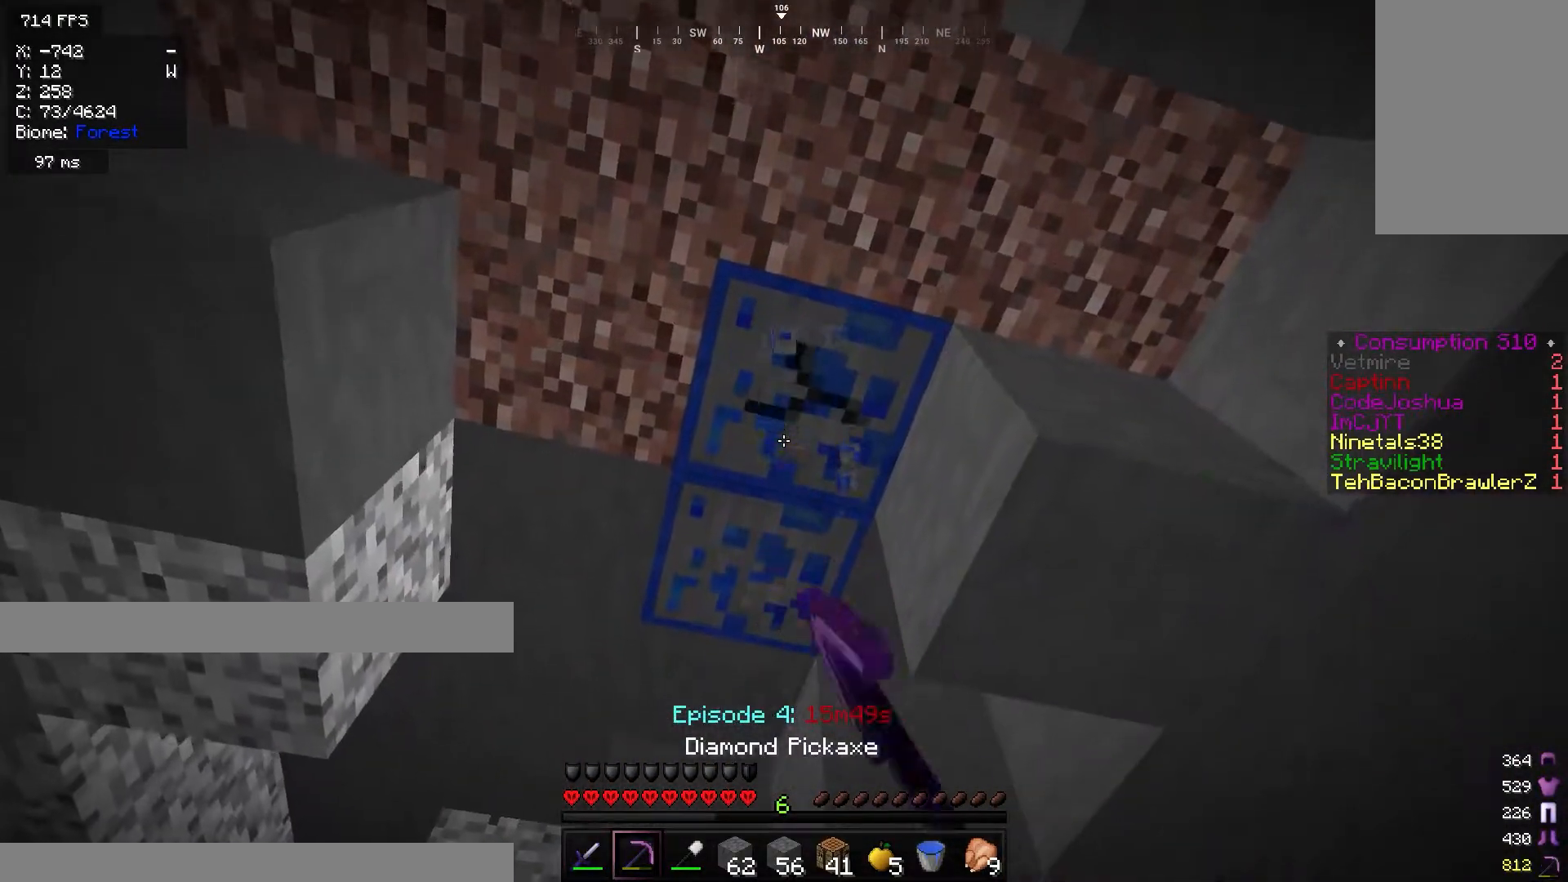
{"keys": [], "mouse": ["left"], "events": [[484, "w", "up"]]}
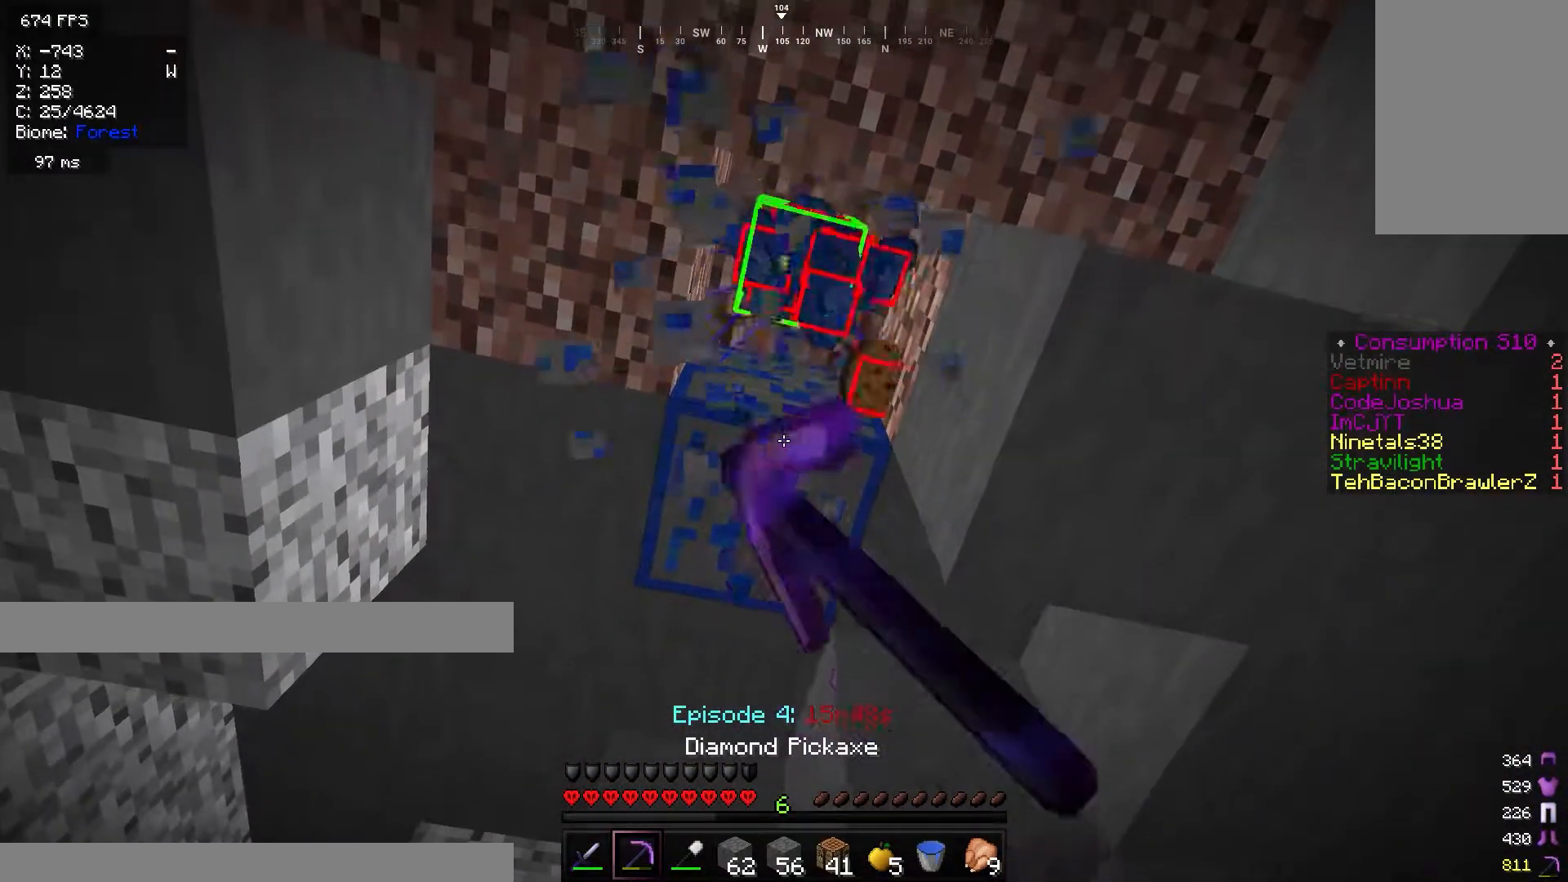
{"keys": ["w"], "mouse": ["left"], "events": [[300, "w", "down"]]}
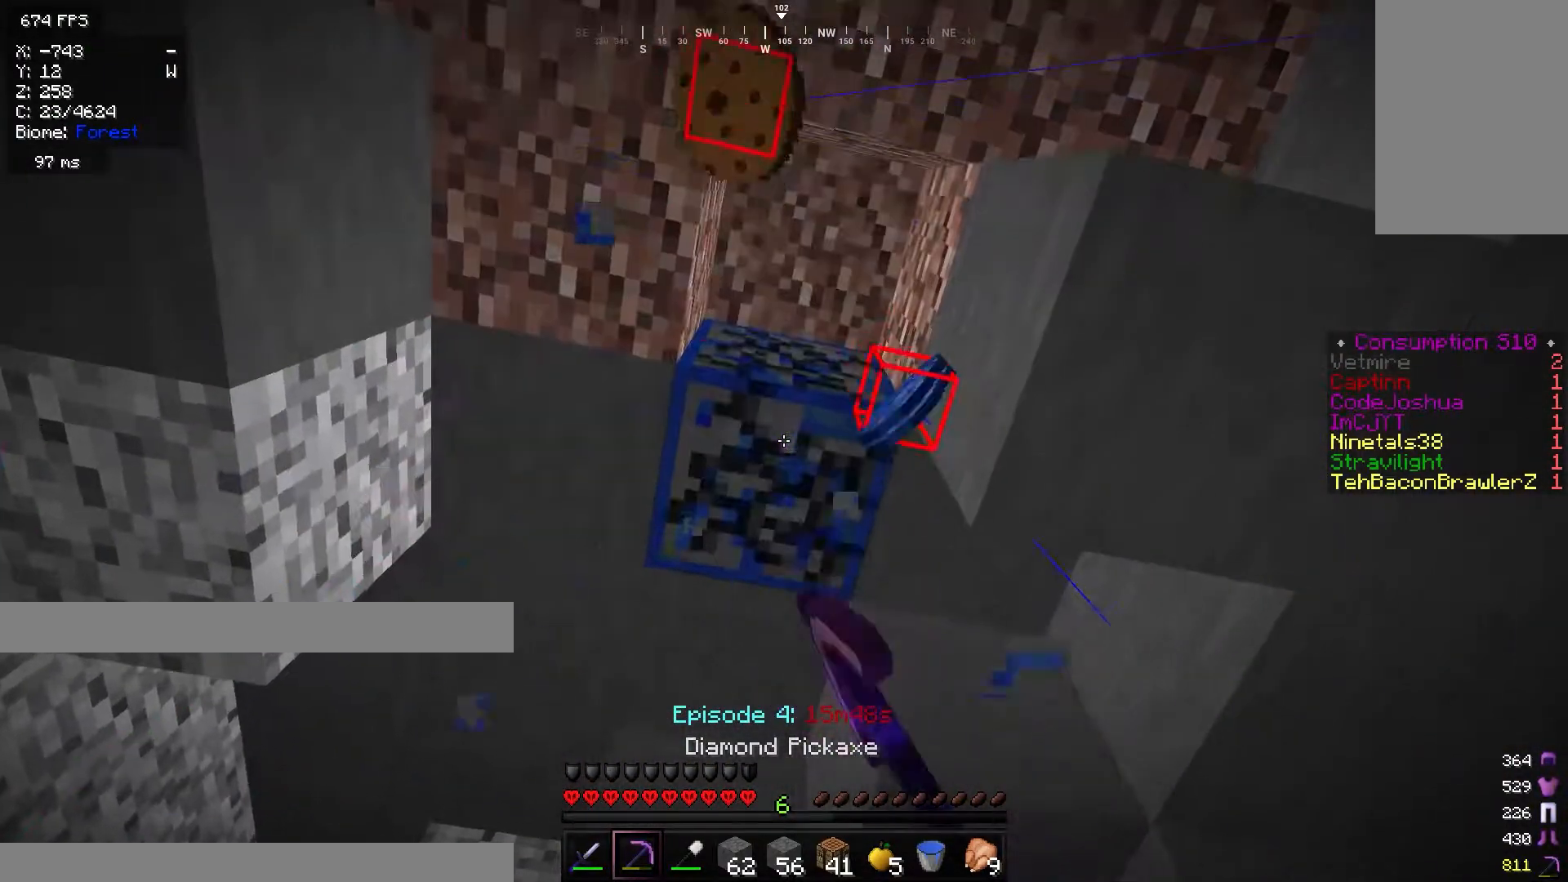
{"keys": ["w"], "mouse": [], "events": [[133, "w", "up"], [334, "mouse_left", "up"], [367, "w", "down"]]}
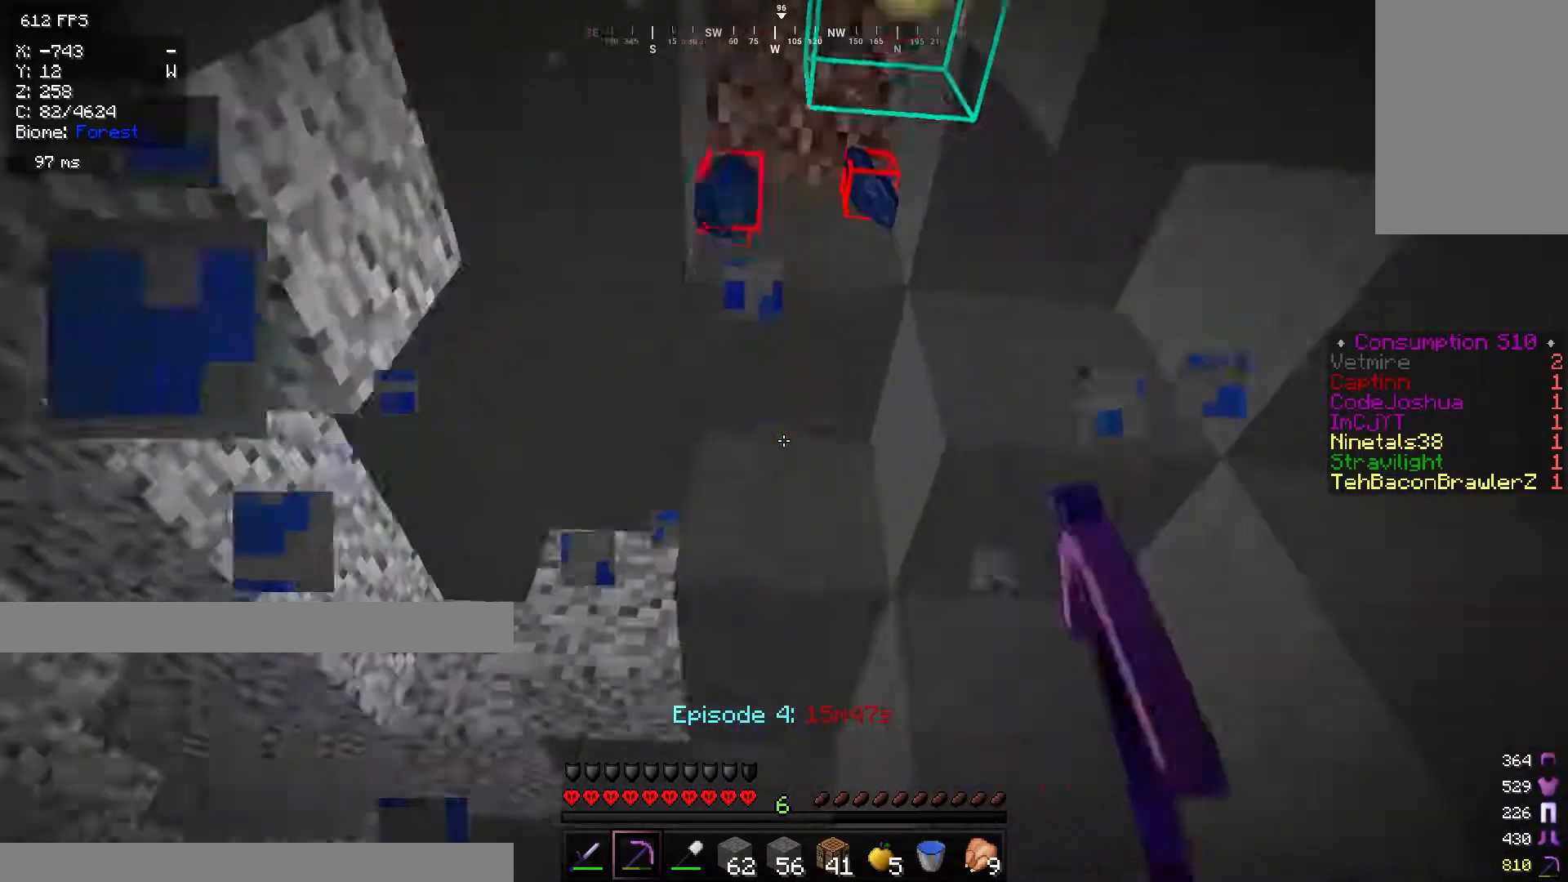
{"keys": ["d", "w"], "mouse": [], "events": [[383, "d", "down"]]}
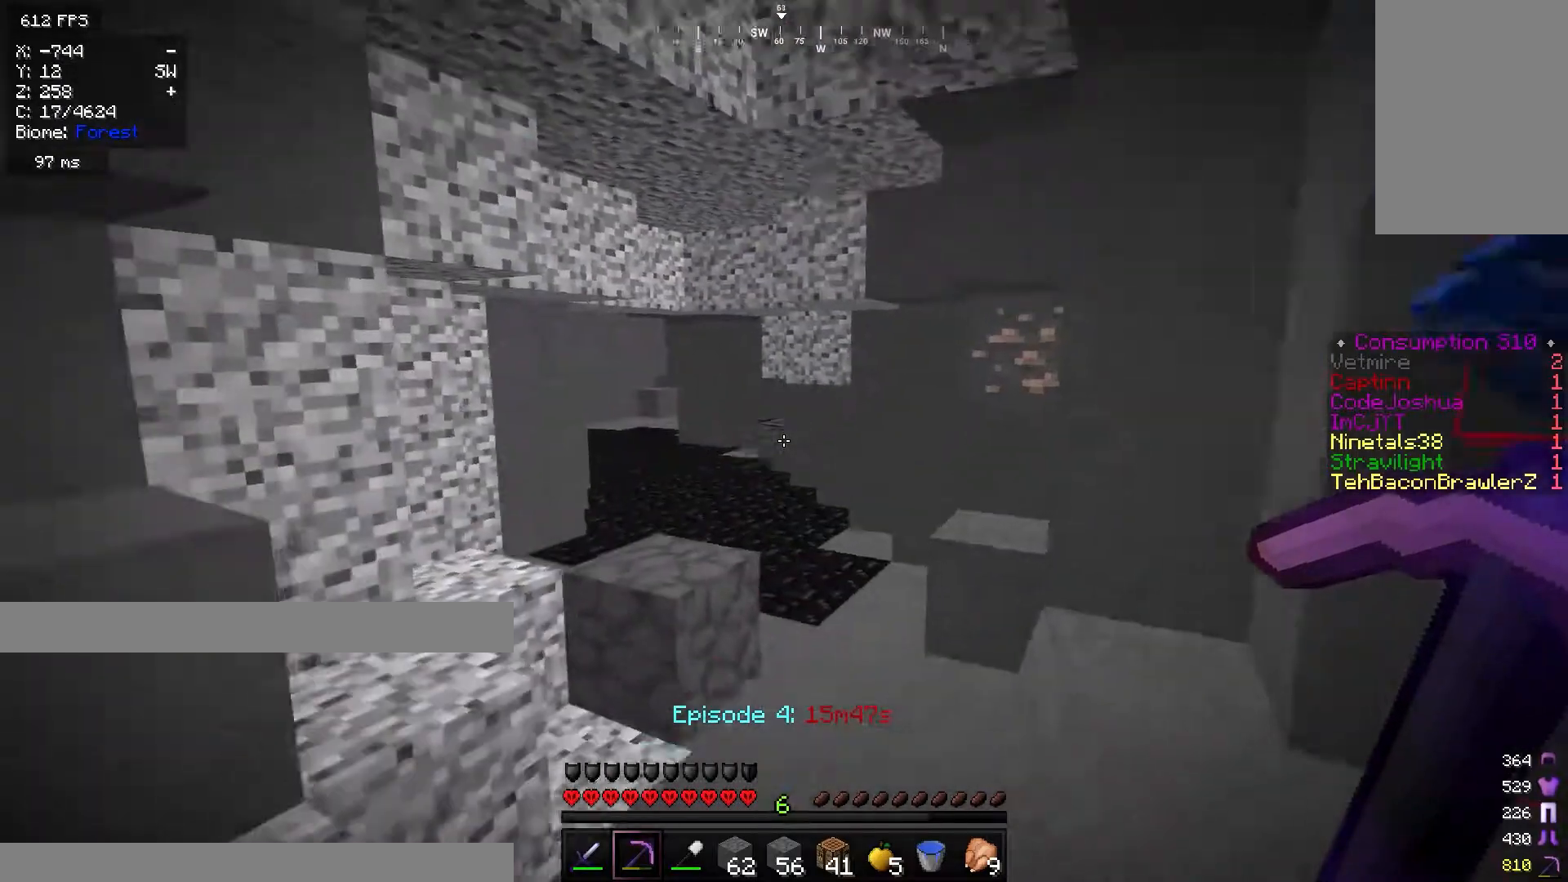
{"keys": ["d", "w"], "mouse": [], "events": []}
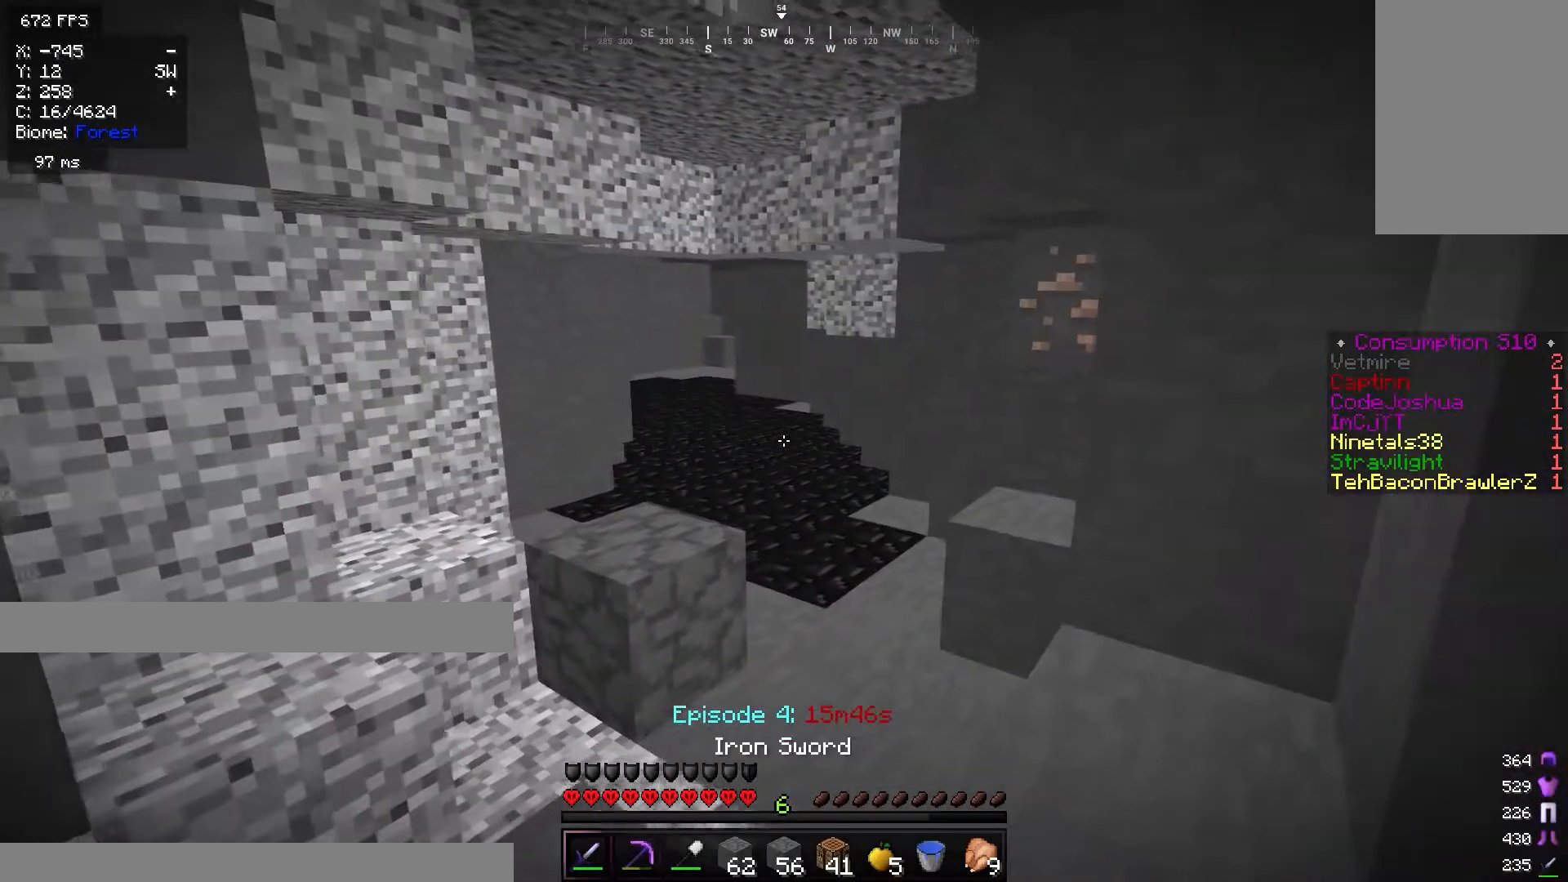
{"keys": ["w"], "mouse": [], "events": [[100, "d", "up"]]}
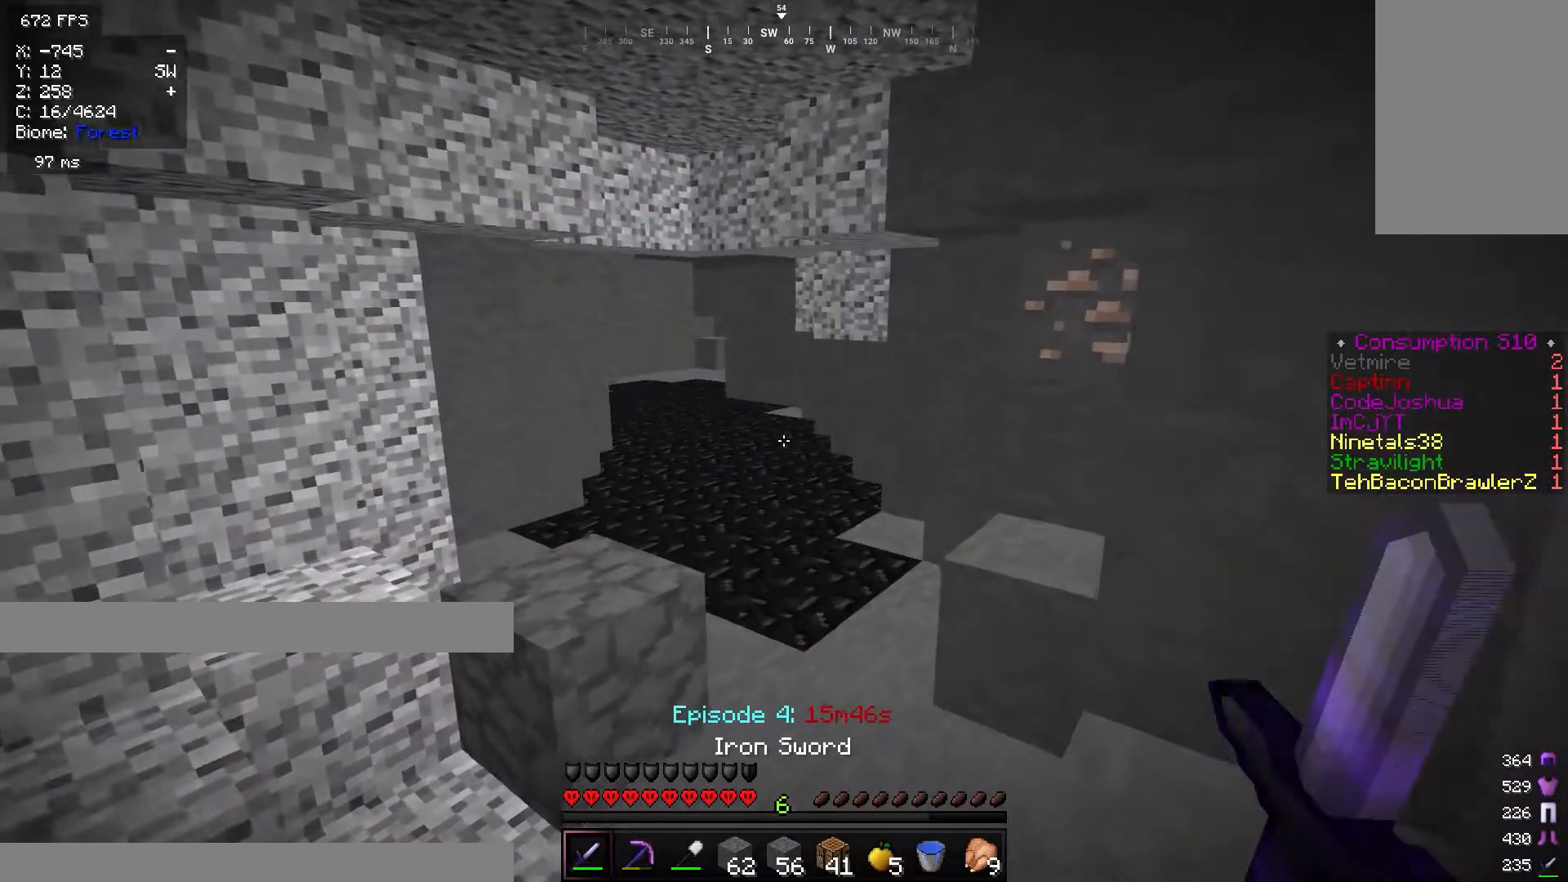
{"keys": ["w"], "mouse": [], "events": []}
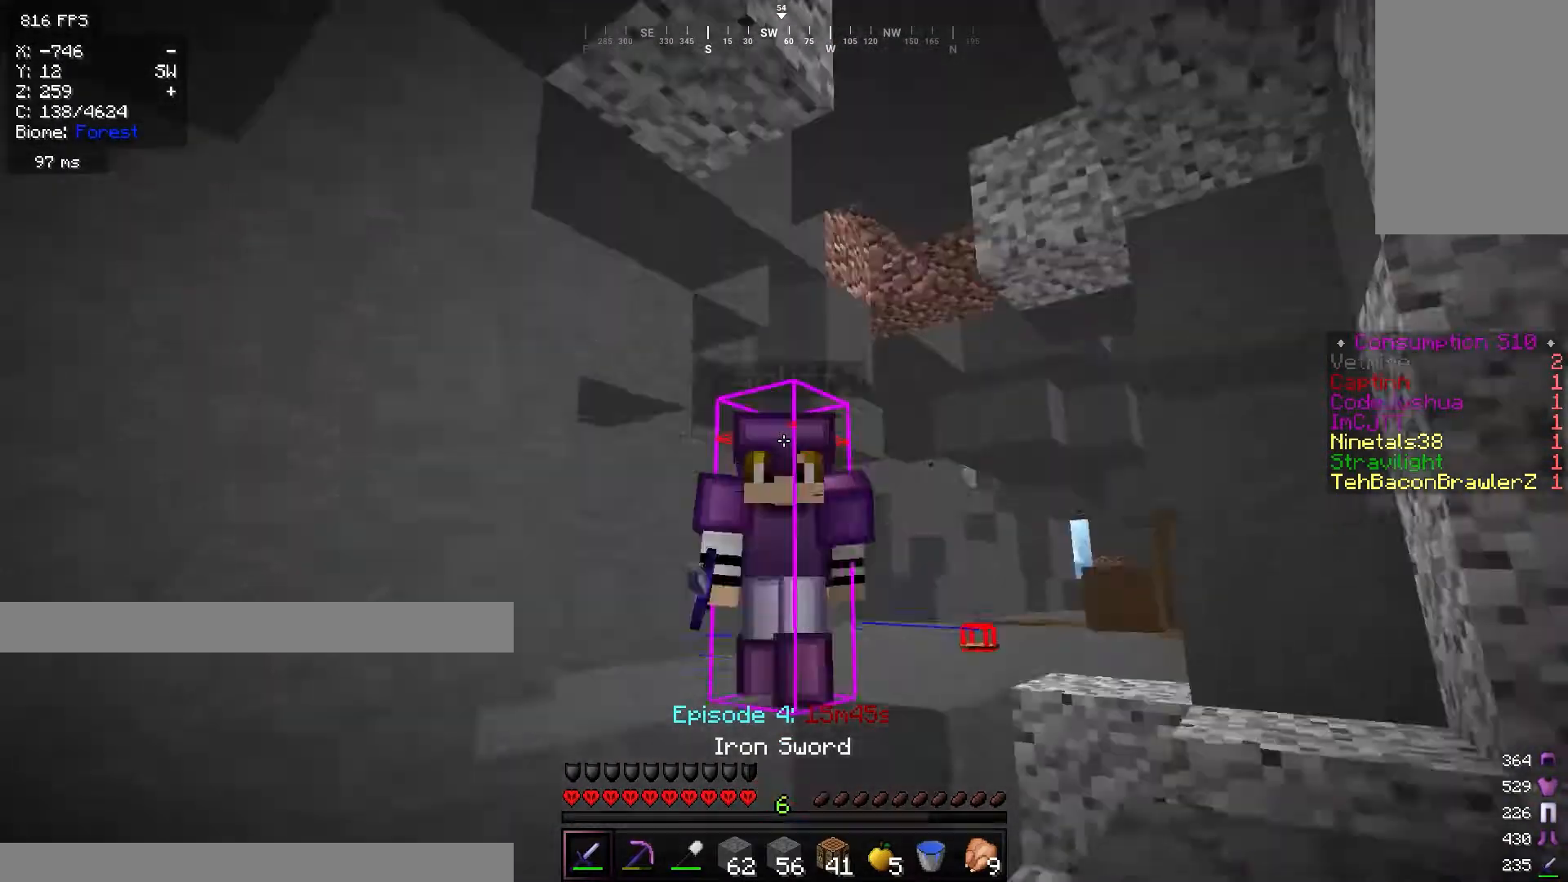
{"keys": ["w"], "mouse": [], "events": []}
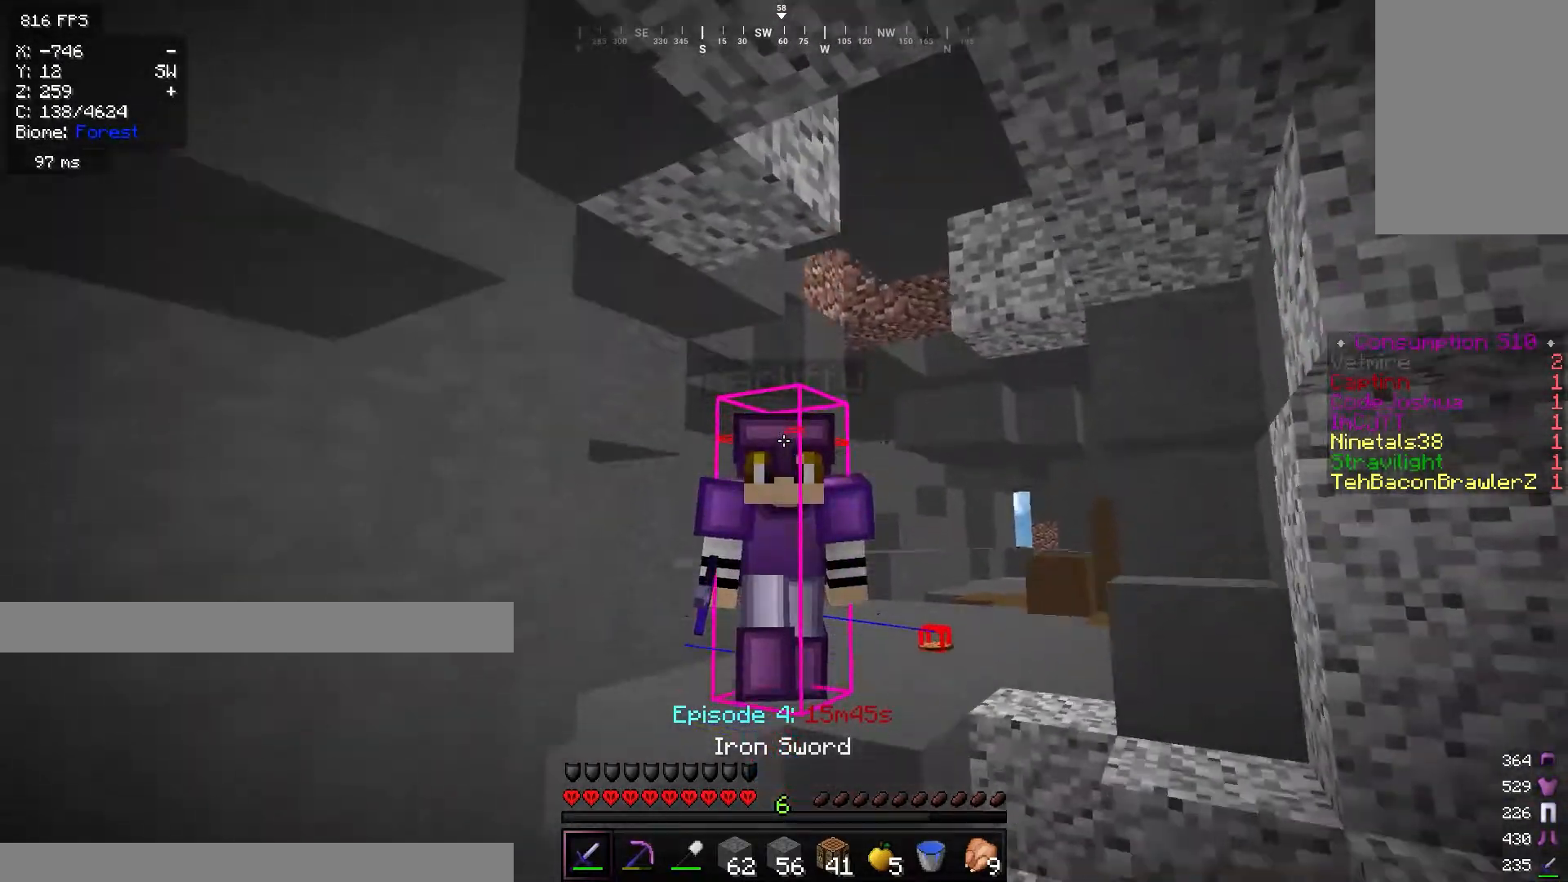
{"keys": ["w"], "mouse": [], "events": []}
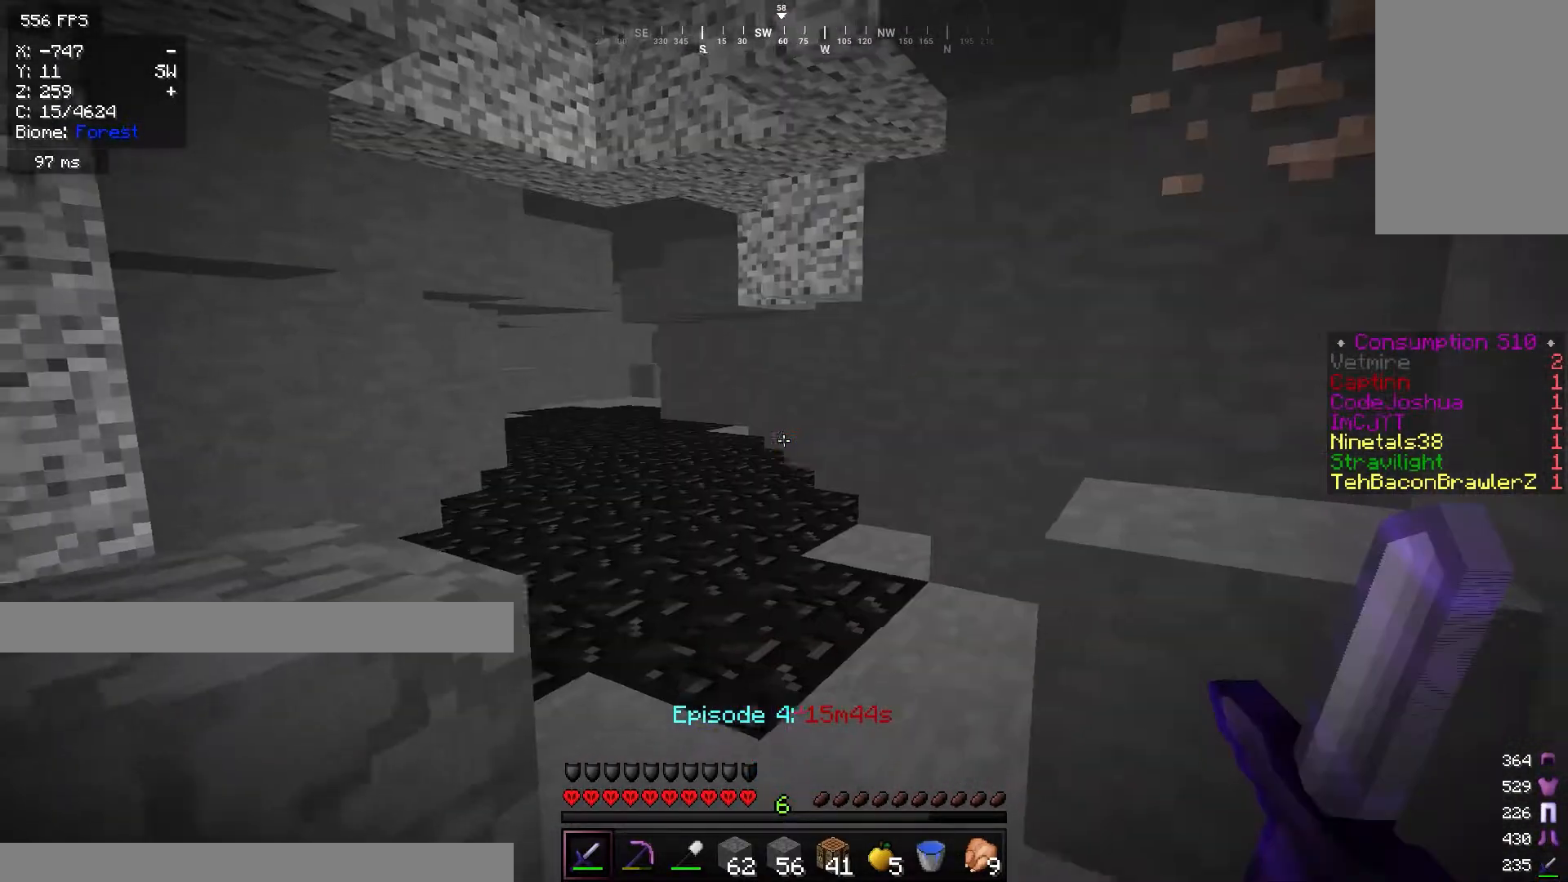
{"keys": ["w"], "mouse": [], "events": []}
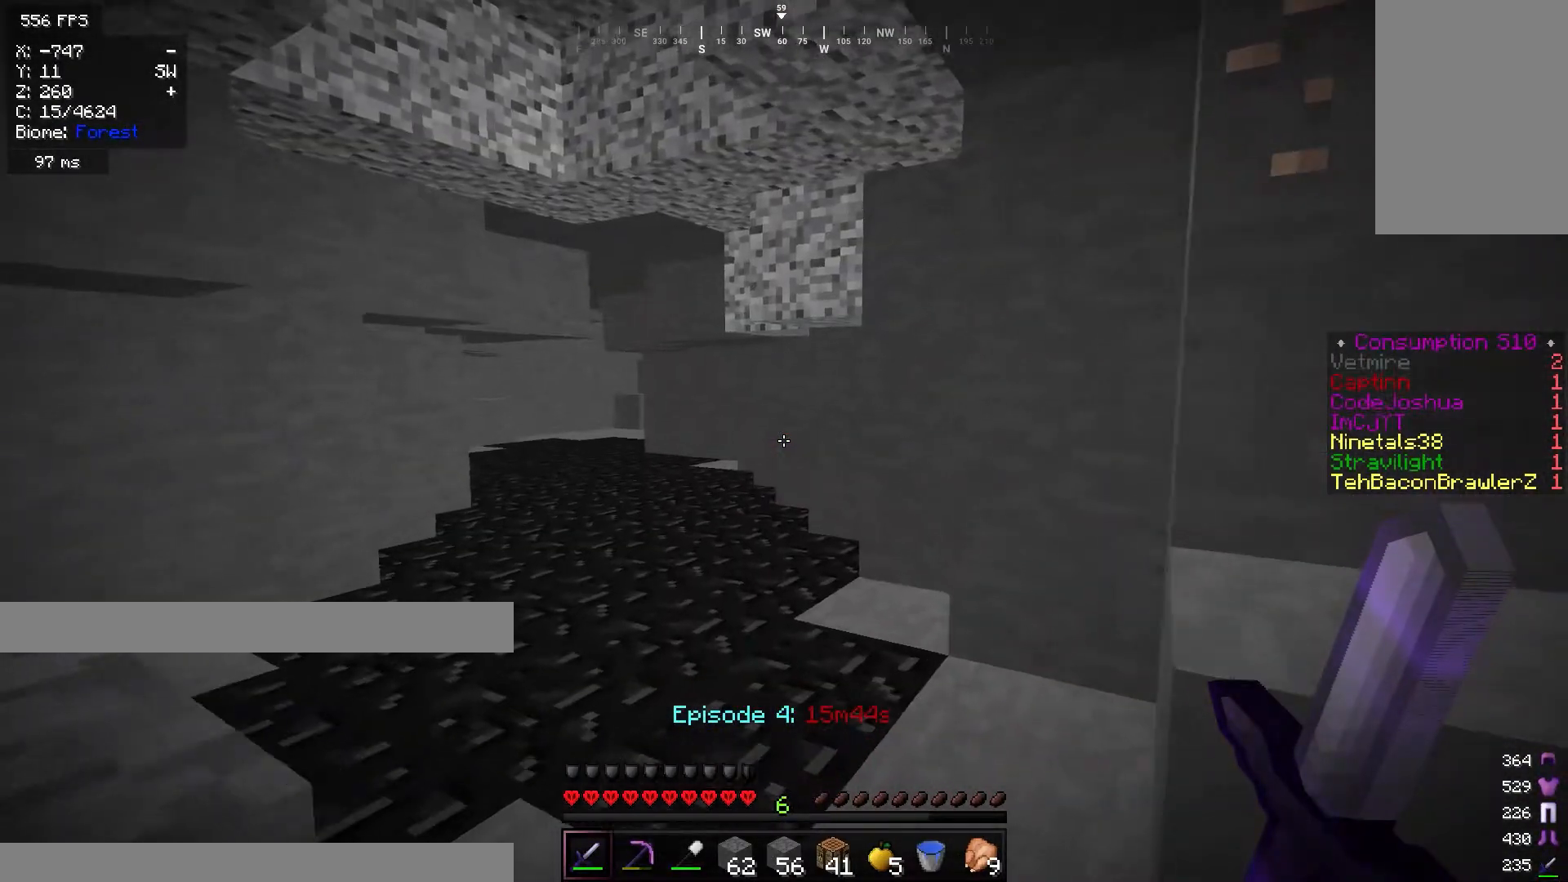
{"keys": ["w"], "mouse": [], "events": []}
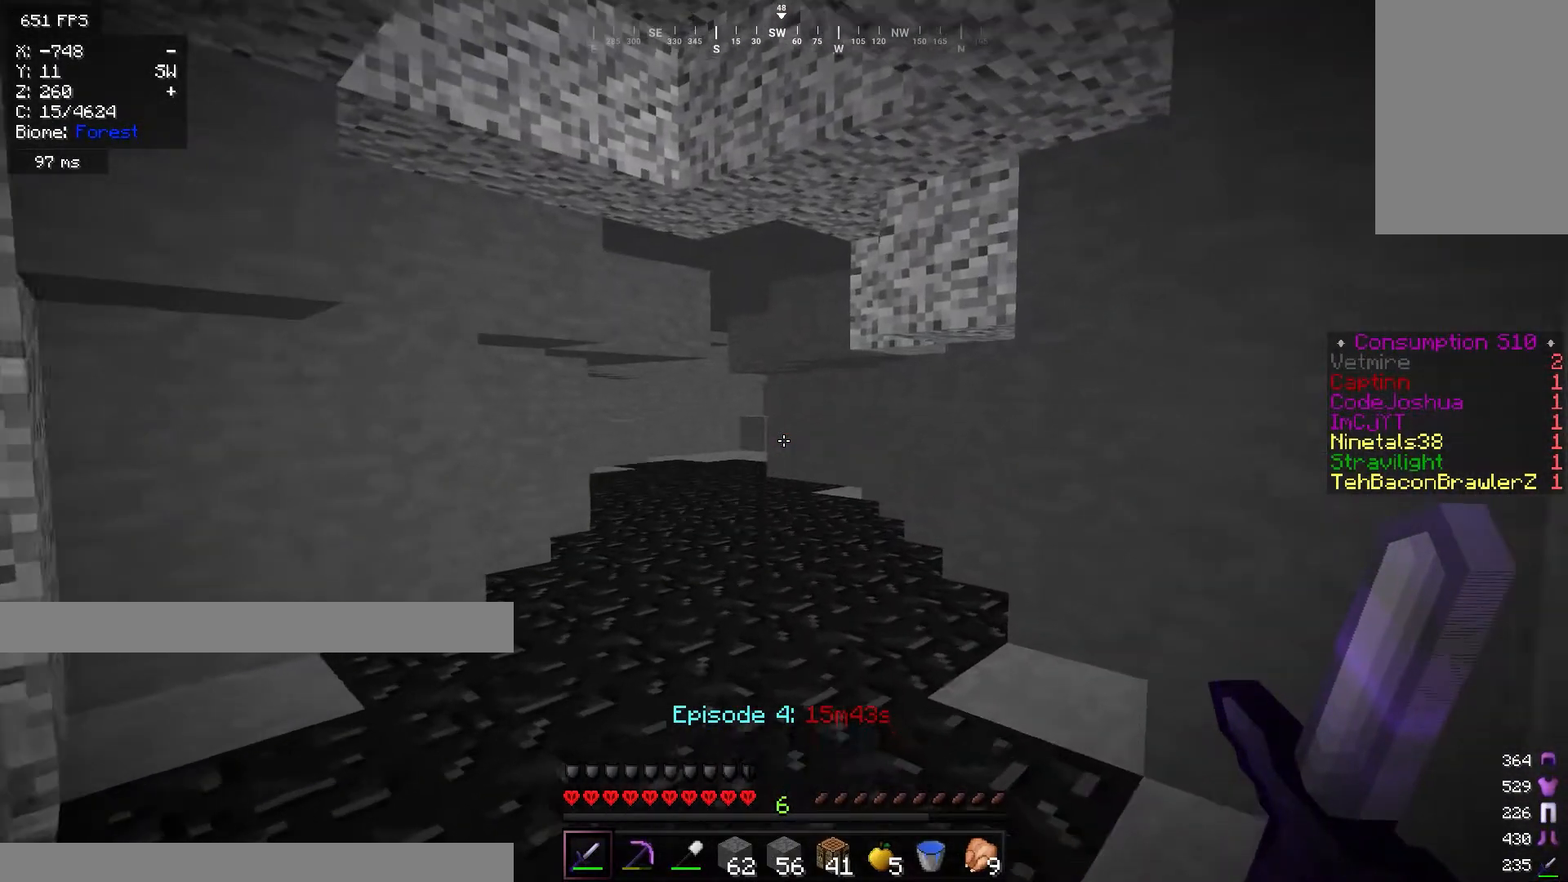
{"keys": ["w"], "mouse": [], "events": []}
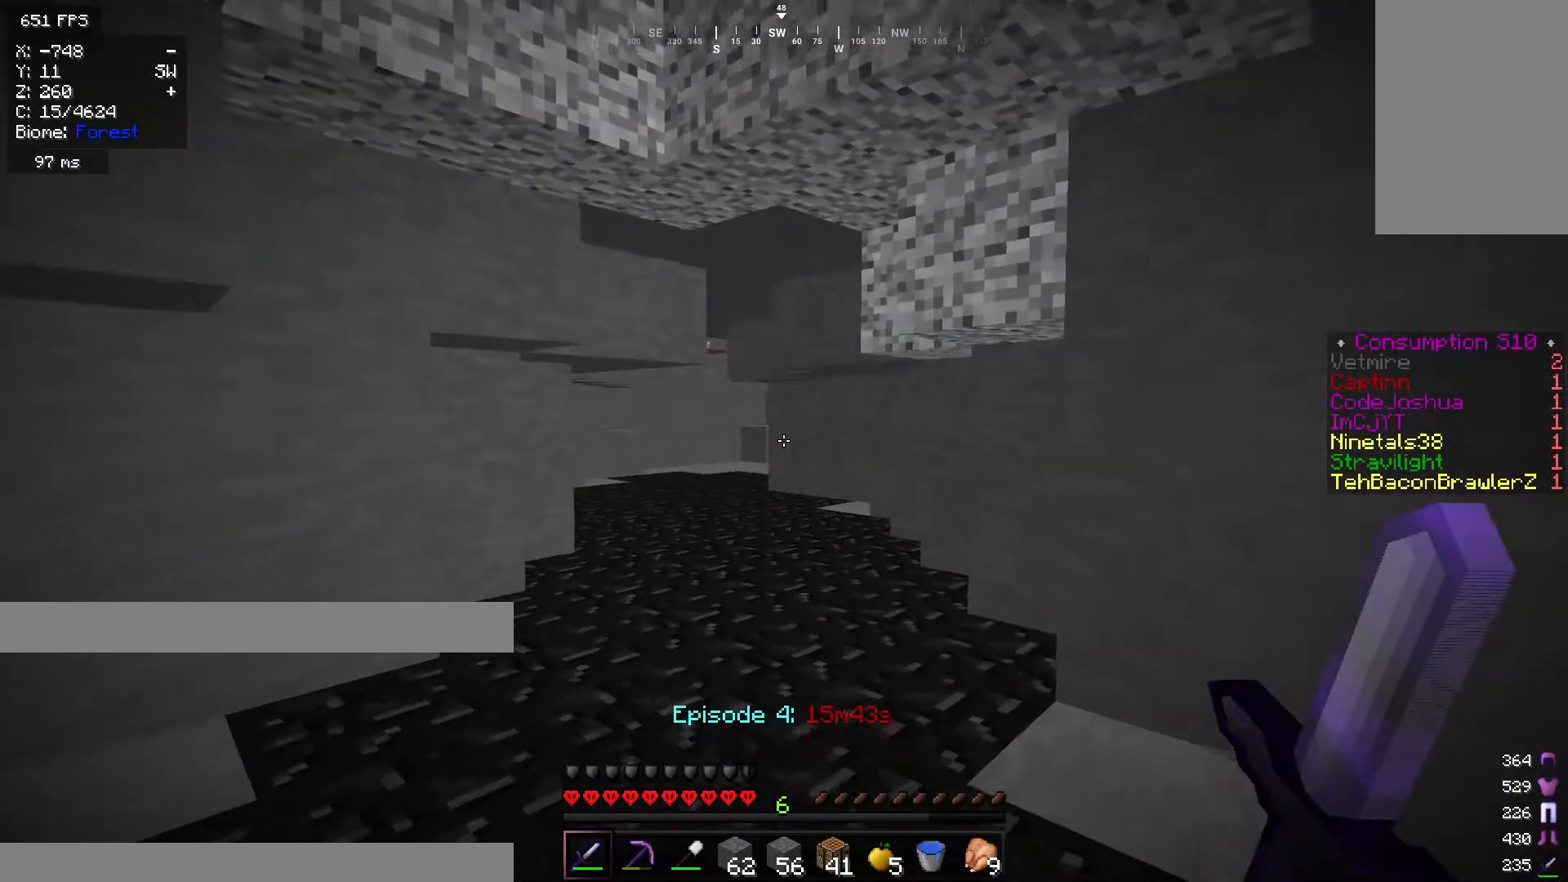
{"keys": ["w"], "mouse": [], "events": []}
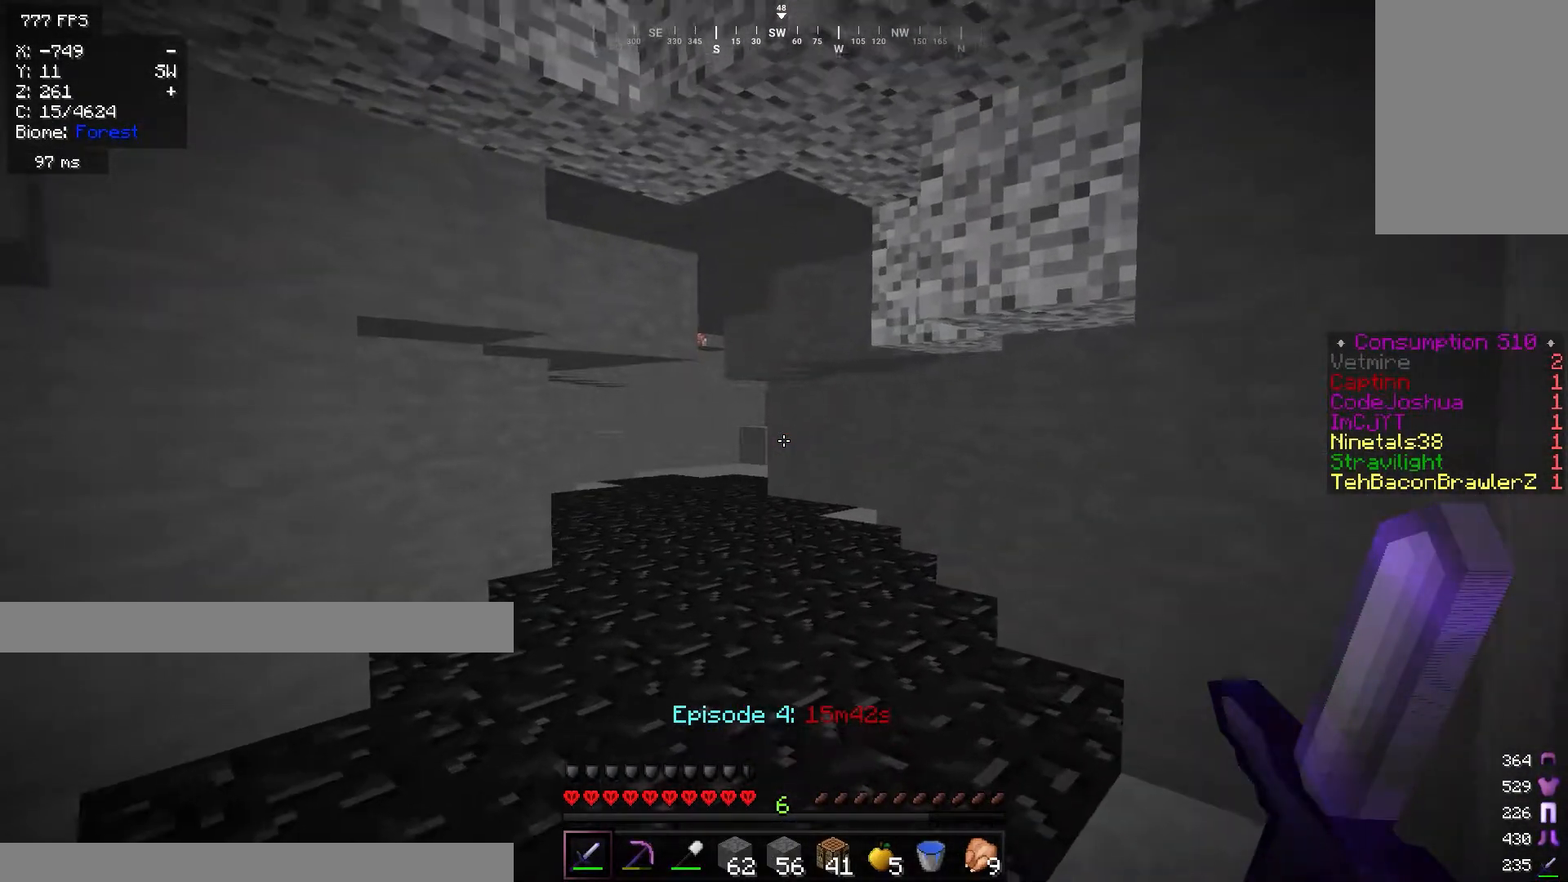
{"keys": ["w"], "mouse": [], "events": []}